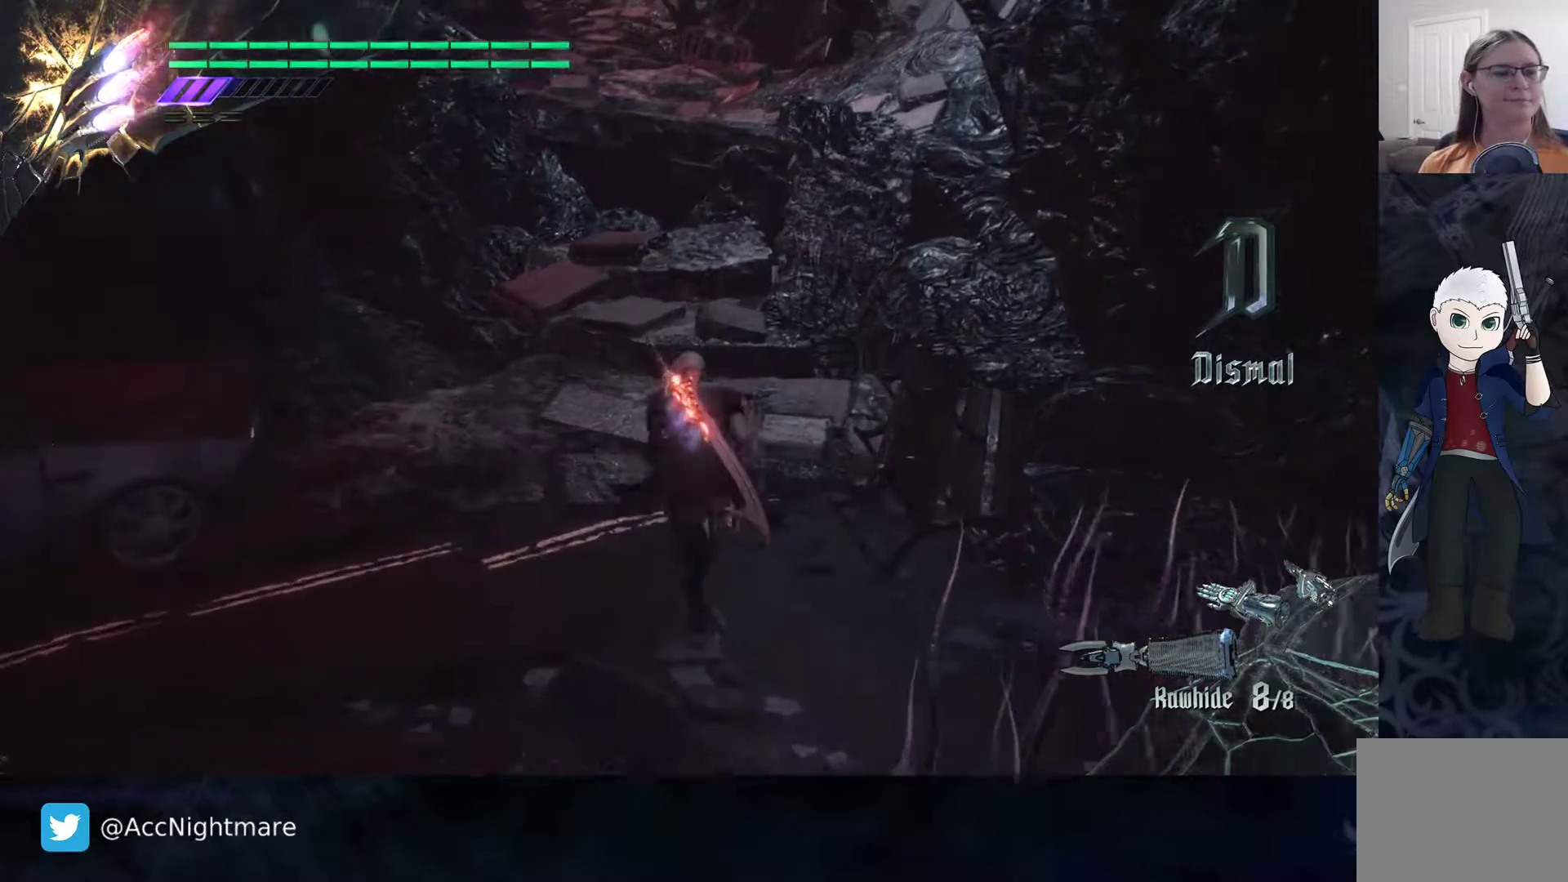
Gameplay with a controller (PlayStation layout); each line is a JSON object with the inputs held at the frame after it. "events" lists button and stick changes between this image and that frame as [ms after this image, input, new state], when the widget could be followed in between. Not read: R1.
{"buttons": ["CROSS"], "left_stick": "up", "right_stick": "center", "events": [[300, "CROSS", "down"], [317, "CROSS", "up"], [333, "CROSS", "down"]]}
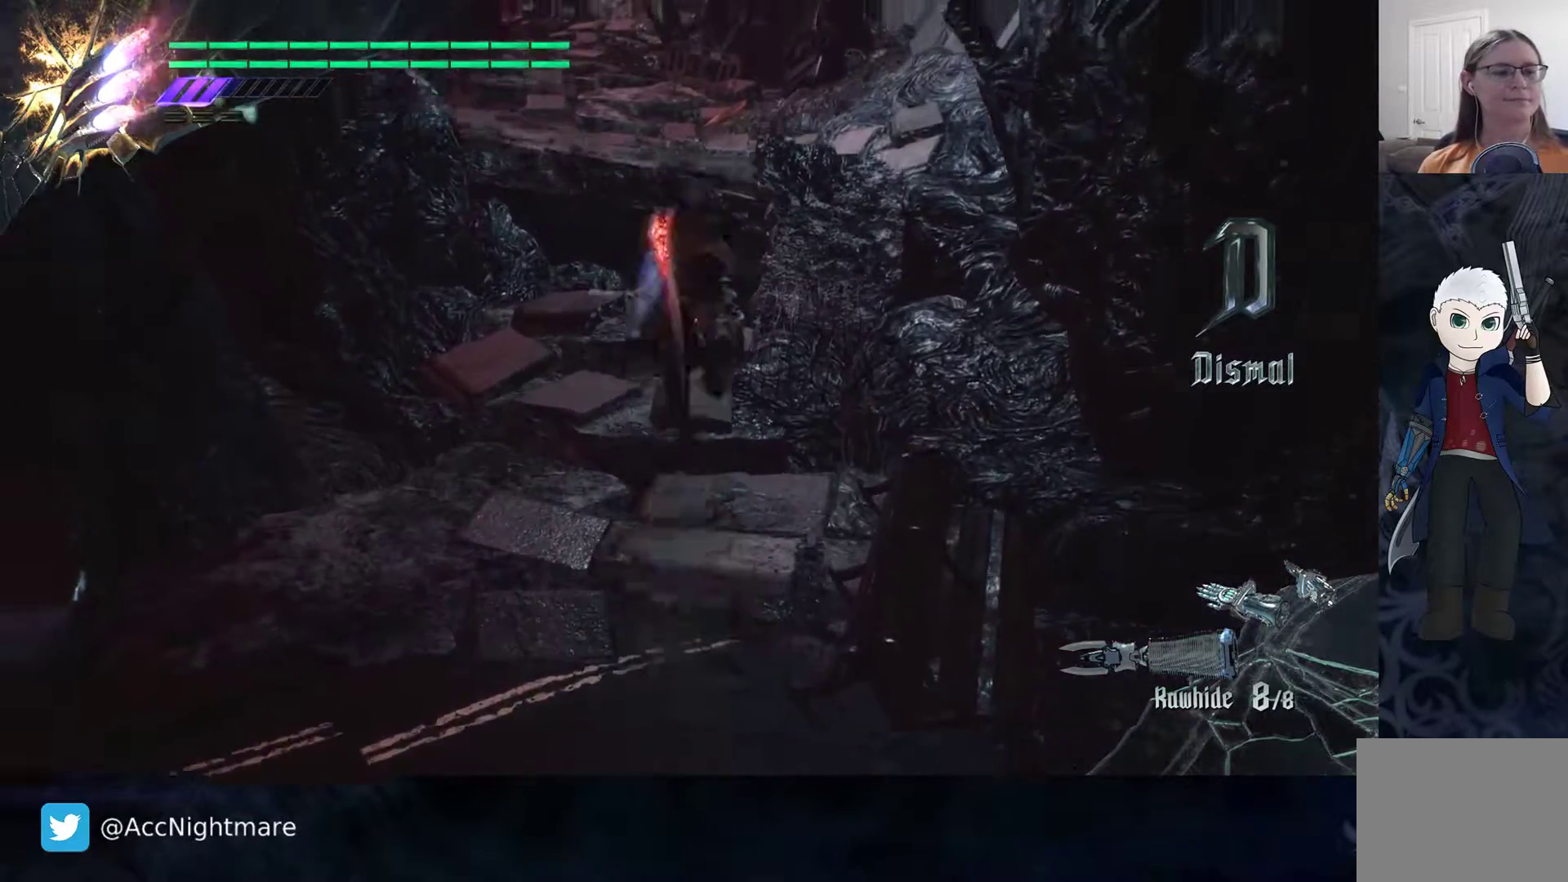
{"buttons": [], "left_stick": "up", "right_stick": "right", "events": [[167, "CROSS", "up"], [450, "right_stick", "right"]]}
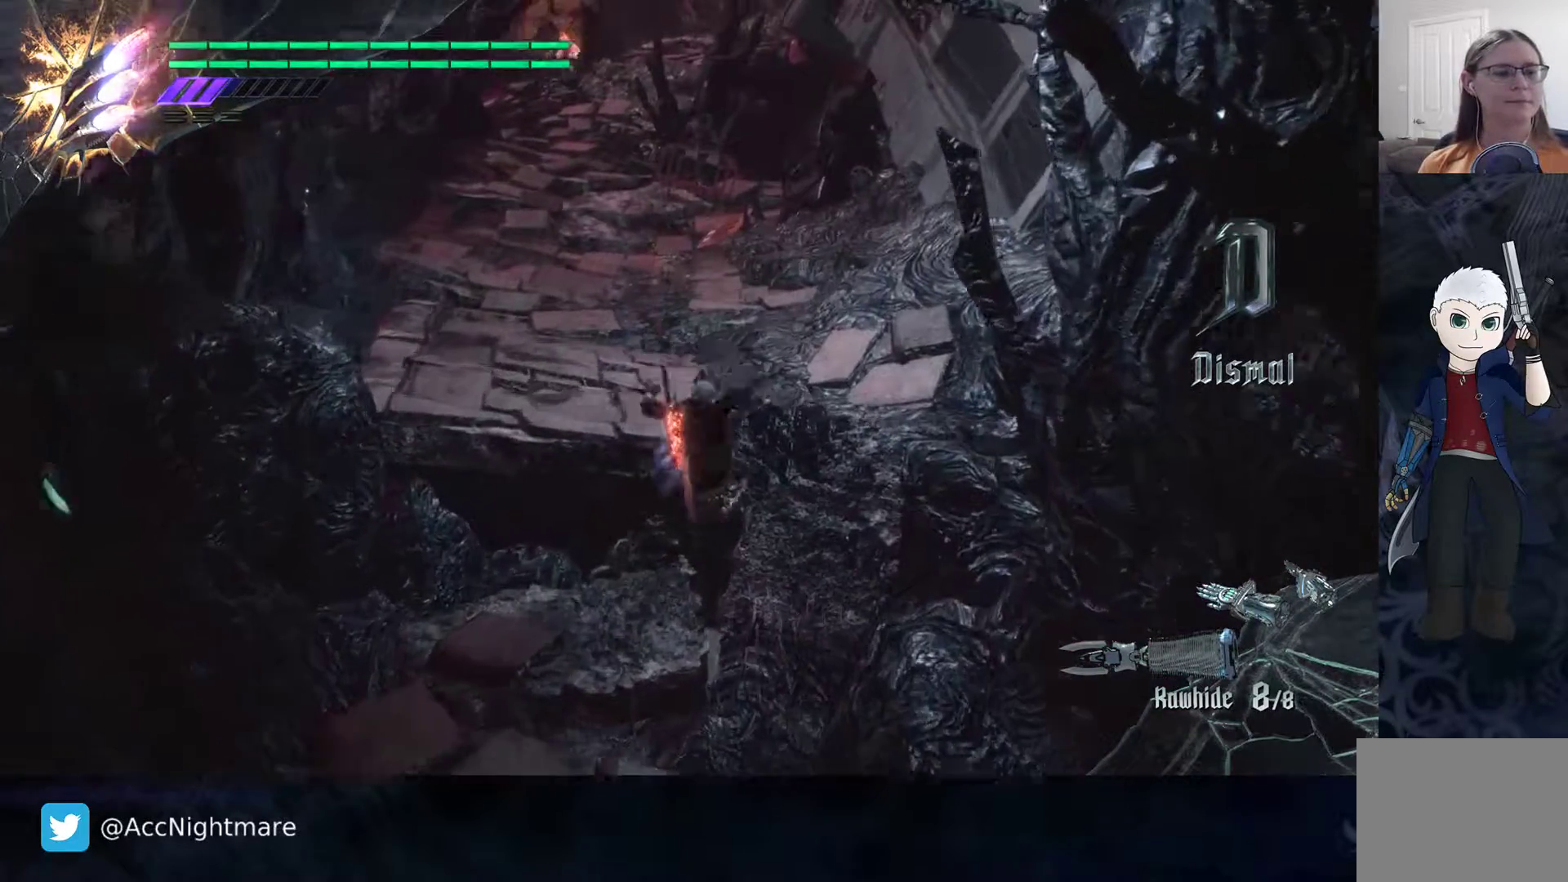
{"buttons": ["CROSS"], "left_stick": "up", "right_stick": "center", "events": [[167, "right_stick", "center"], [483, "CROSS", "down"]]}
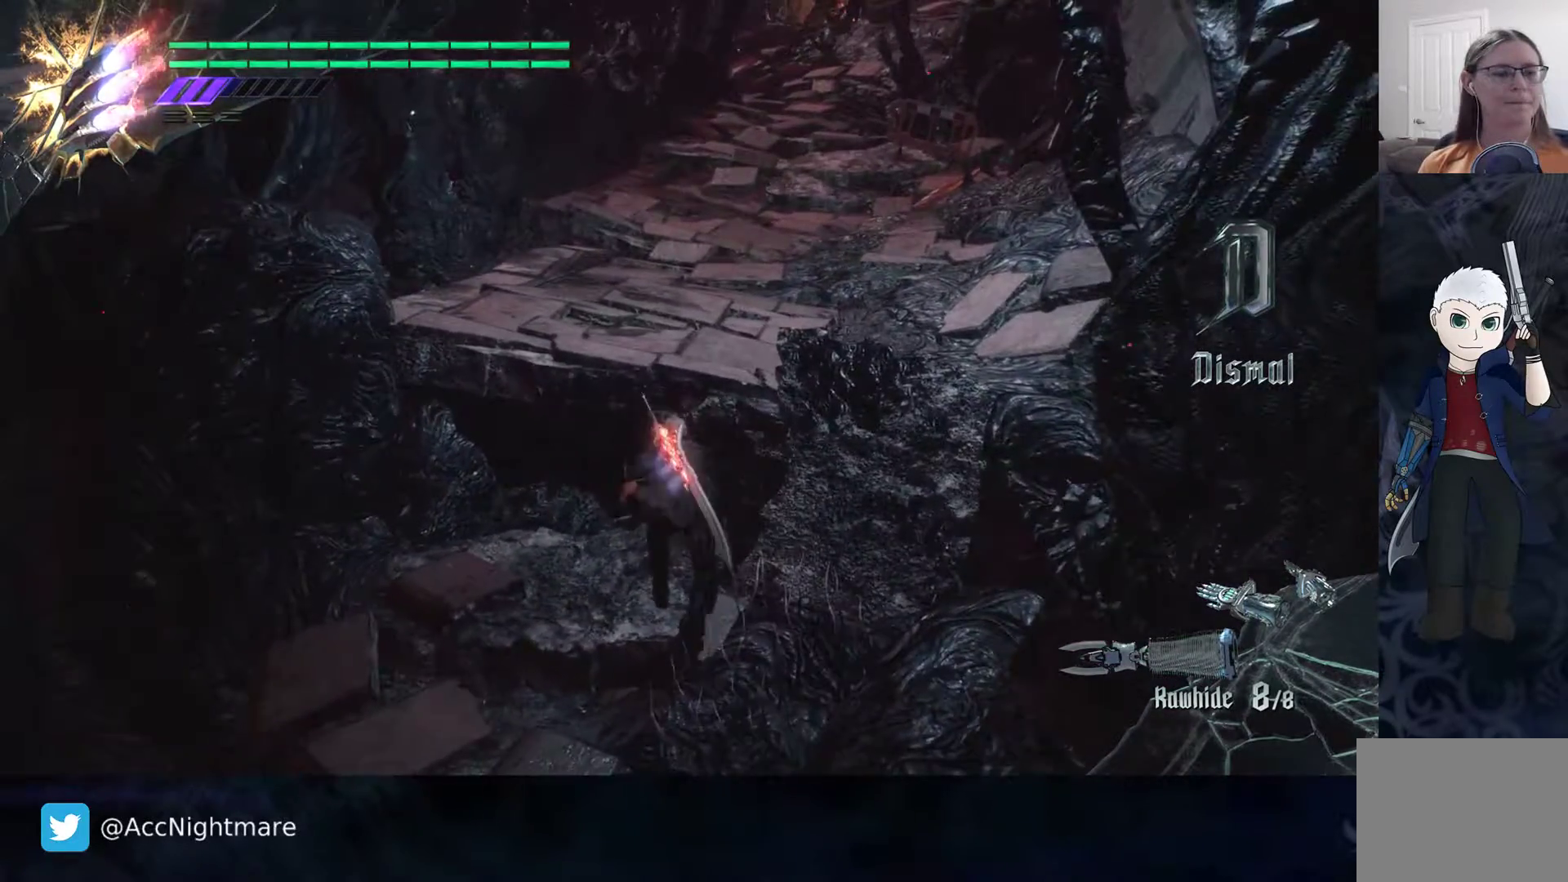
{"buttons": [], "left_stick": "up", "right_stick": "center", "events": [[350, "CROSS", "up"]]}
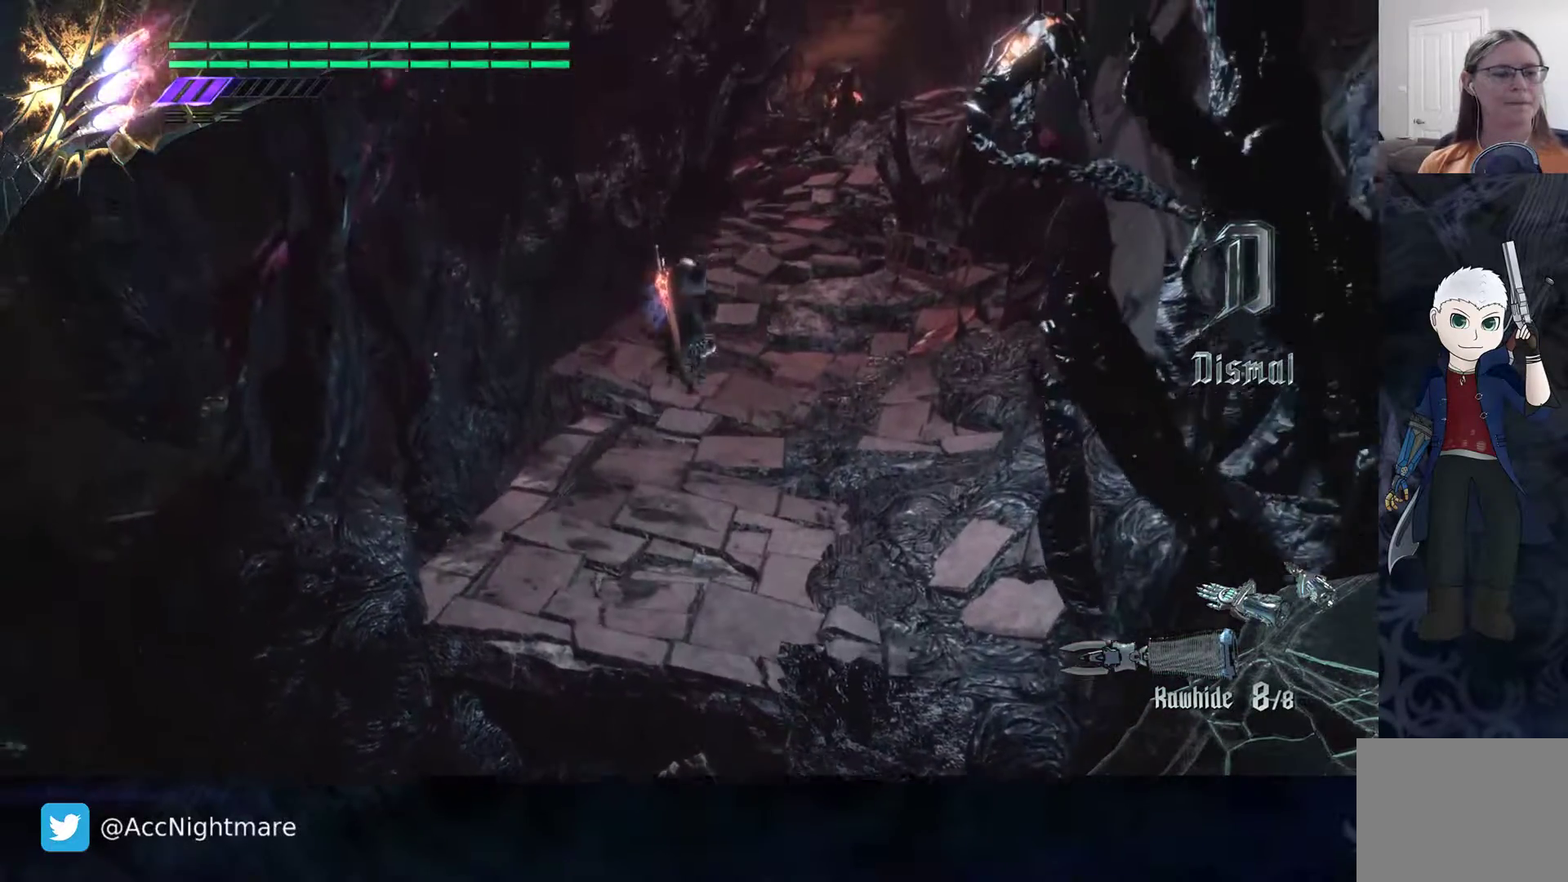
{"buttons": [], "left_stick": "up", "right_stick": "center", "events": []}
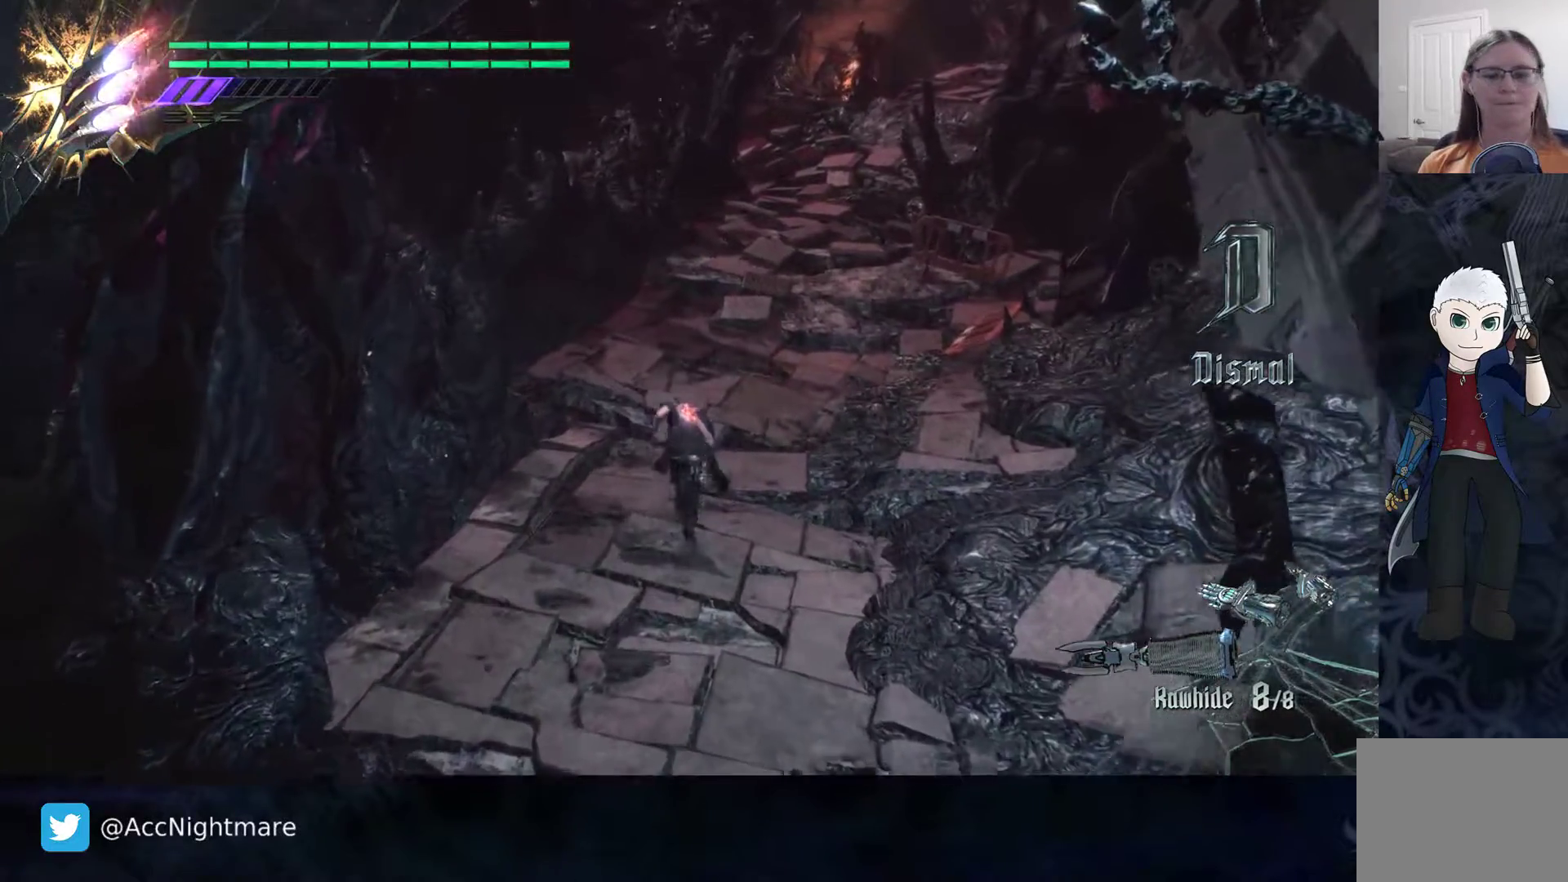
{"buttons": [], "left_stick": "up", "right_stick": "center", "events": []}
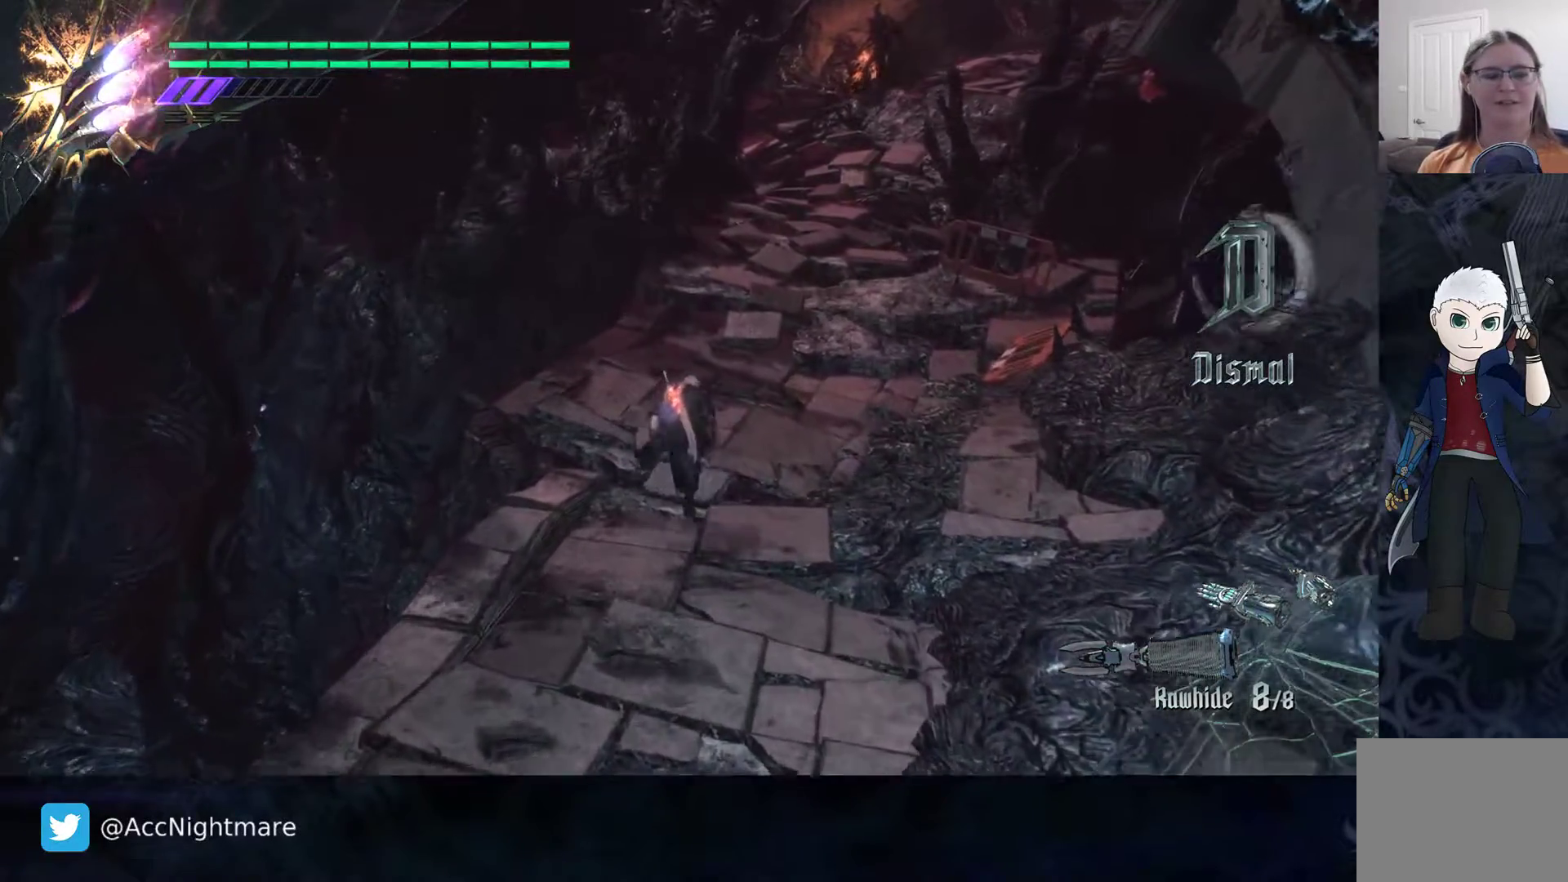
{"buttons": [], "left_stick": "up", "right_stick": "center", "events": []}
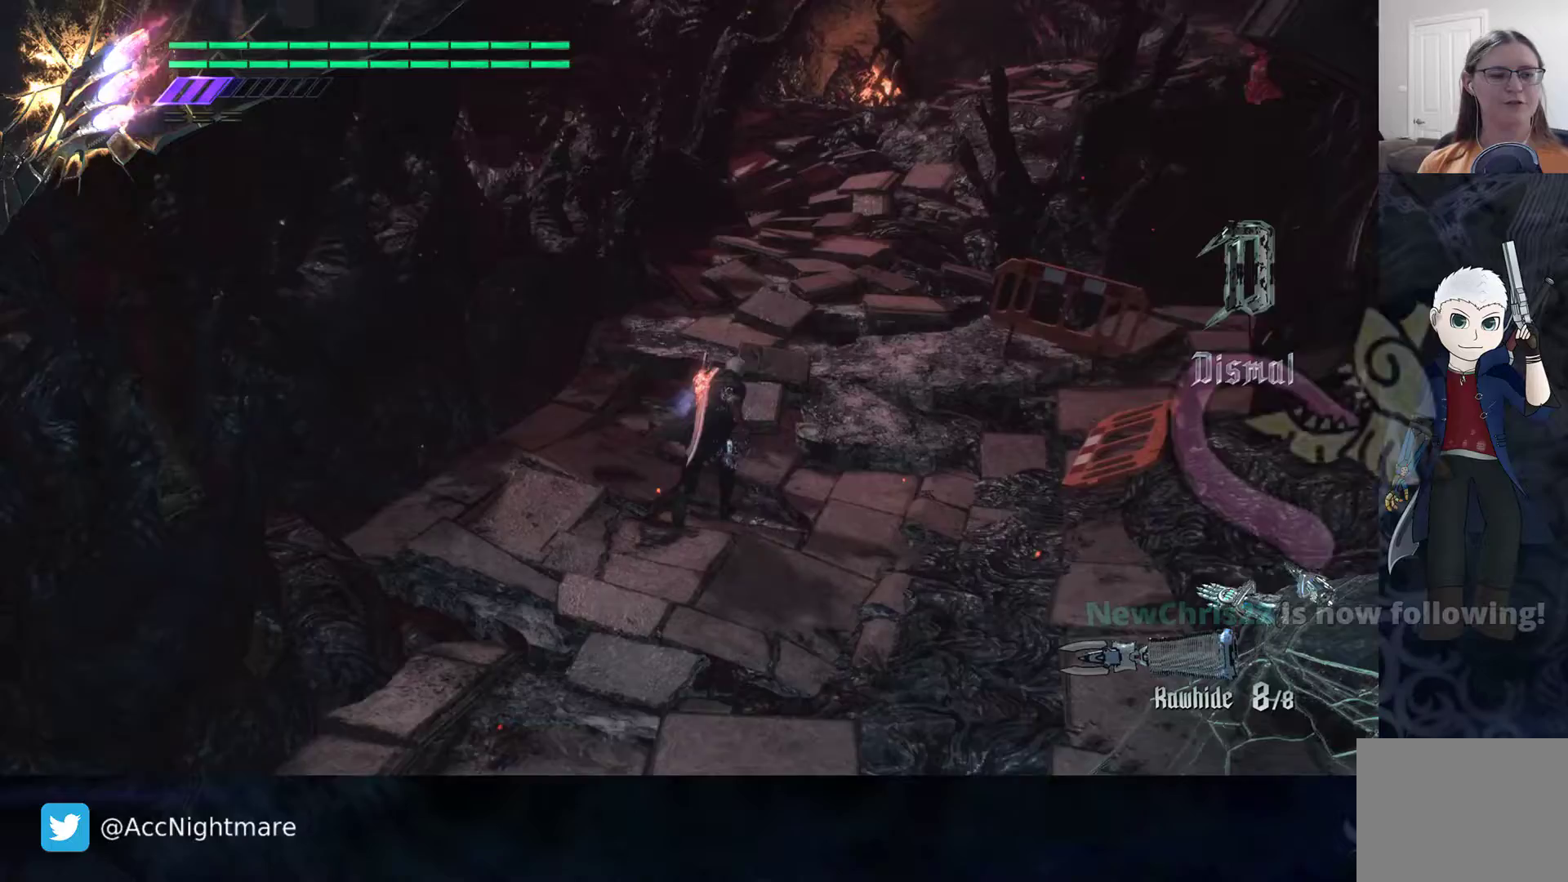
{"buttons": [], "left_stick": "up-right", "right_stick": "center", "events": [[400, "left_stick", "up-right"]]}
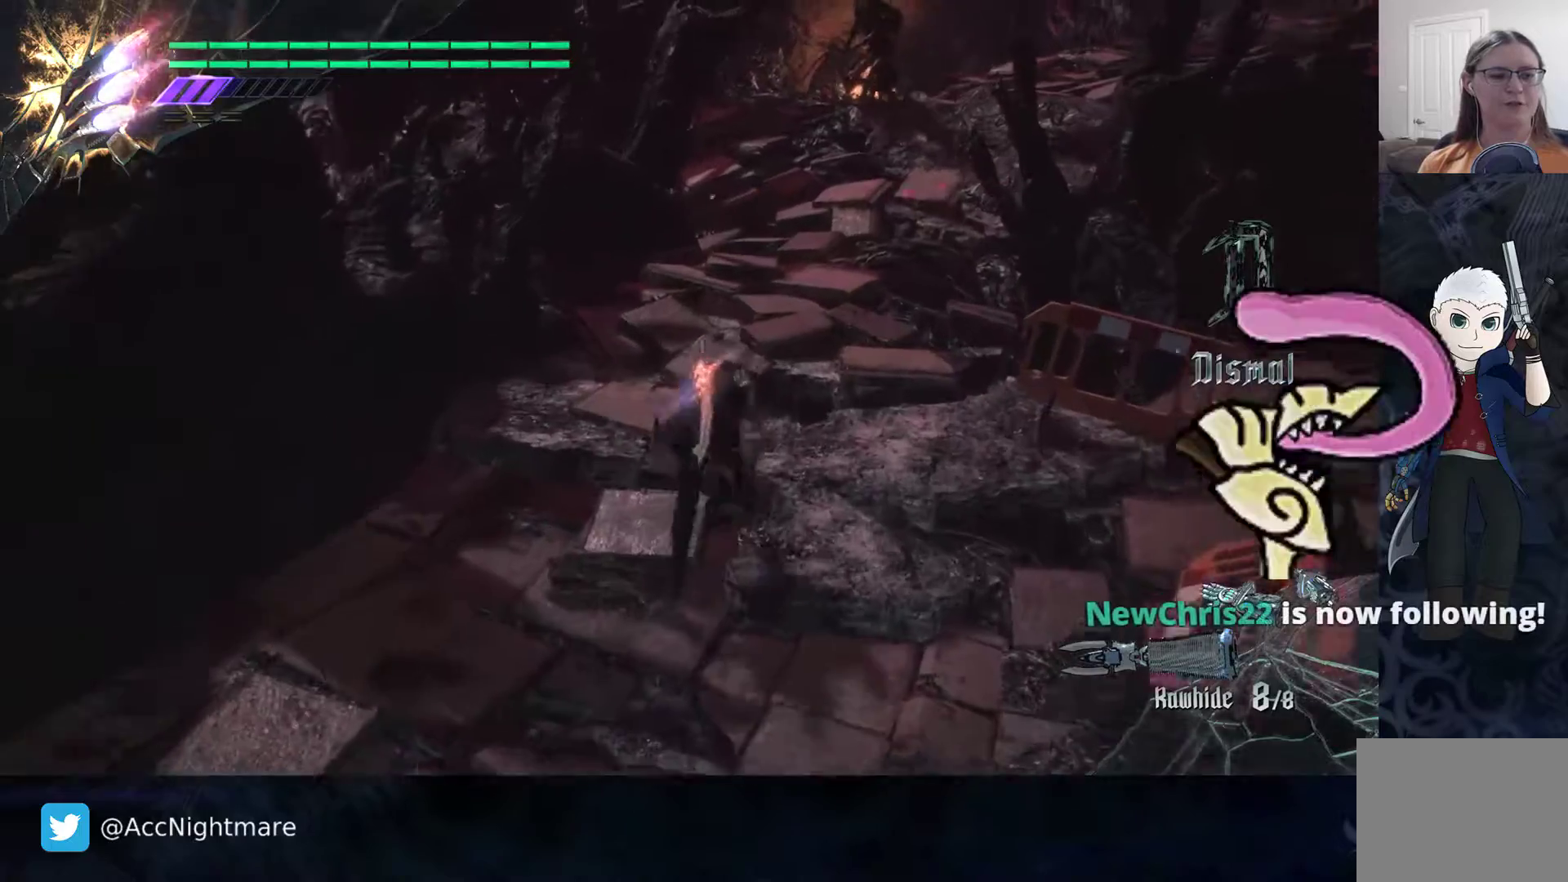
{"buttons": [], "left_stick": "up-right", "right_stick": "left", "events": [[400, "right_stick", "left"]]}
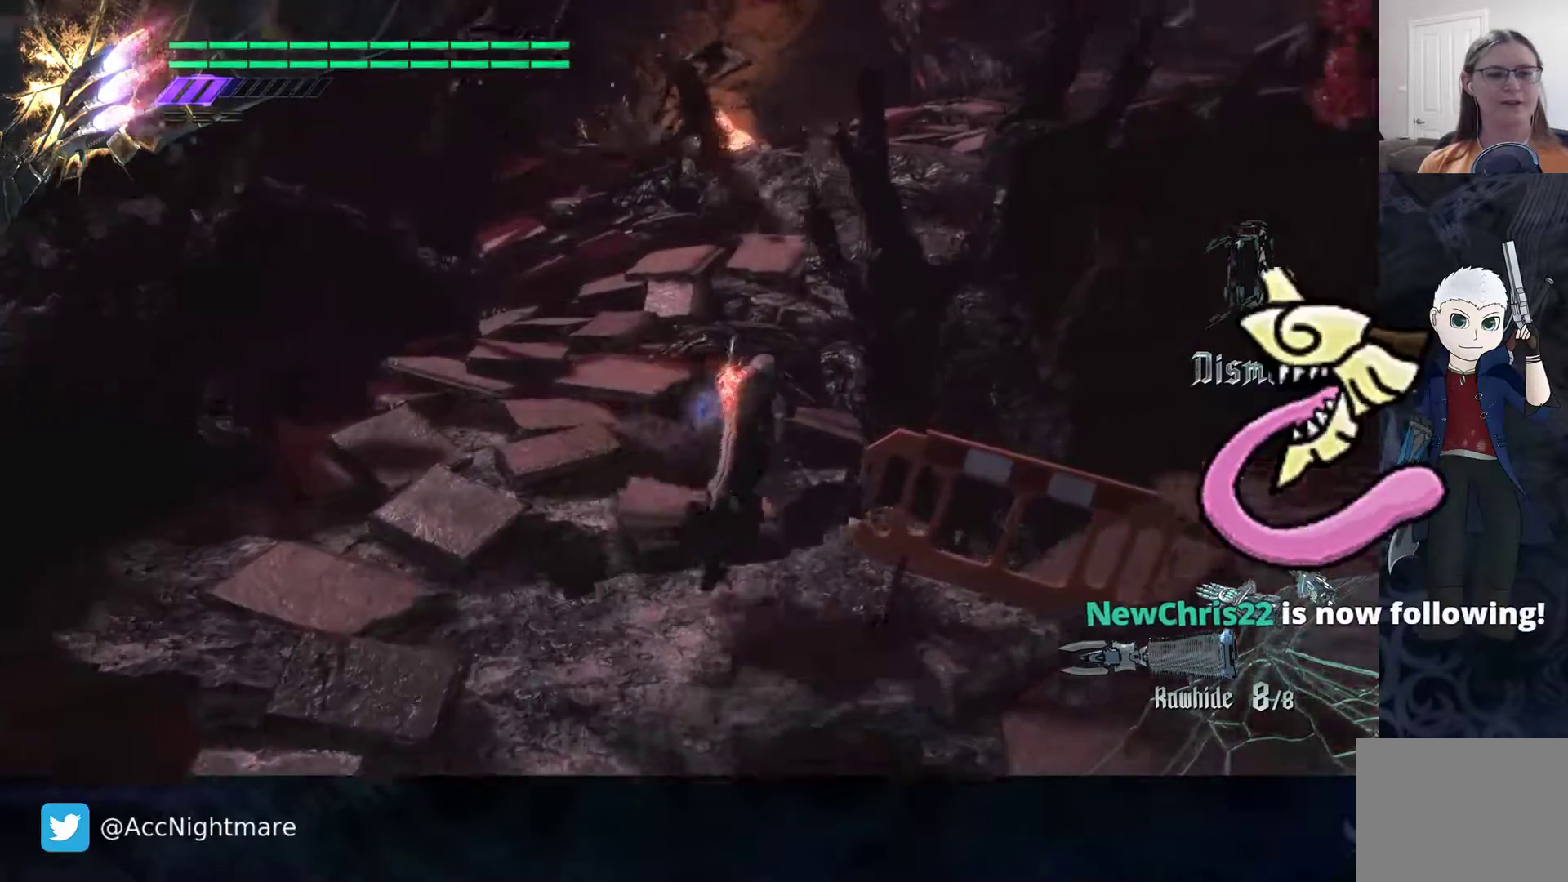
{"buttons": [], "left_stick": "up-left", "right_stick": "center", "events": [[67, "left_stick", "up"], [67, "right_stick", "center"], [183, "left_stick", "up-left"]]}
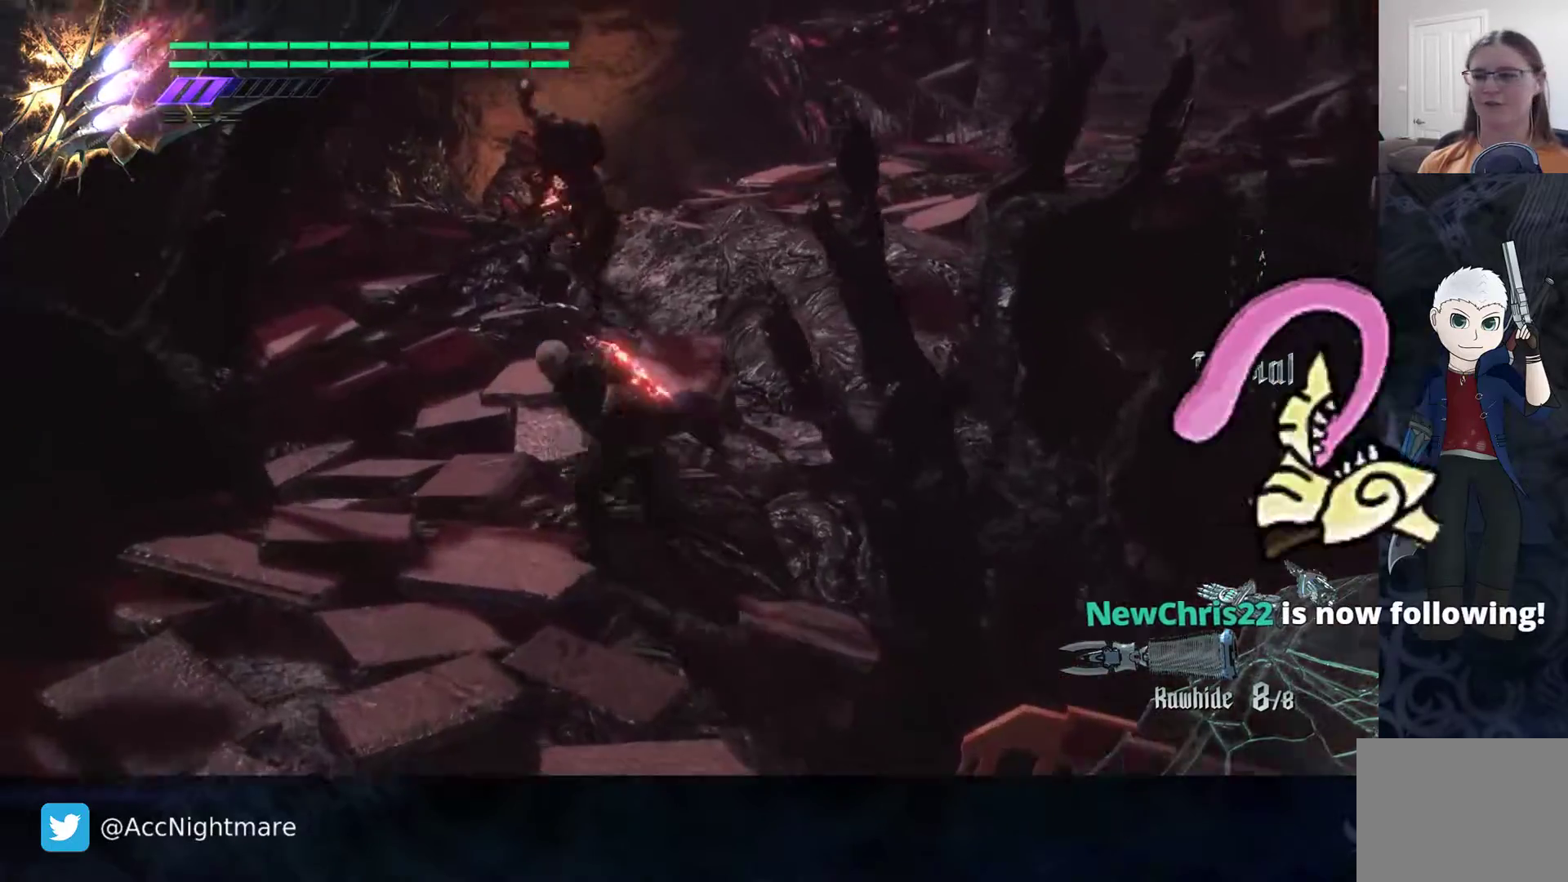
{"buttons": ["CROSS"], "left_stick": "up-right", "right_stick": "center", "events": [[167, "left_stick", "up-right"], [317, "CROSS", "down"]]}
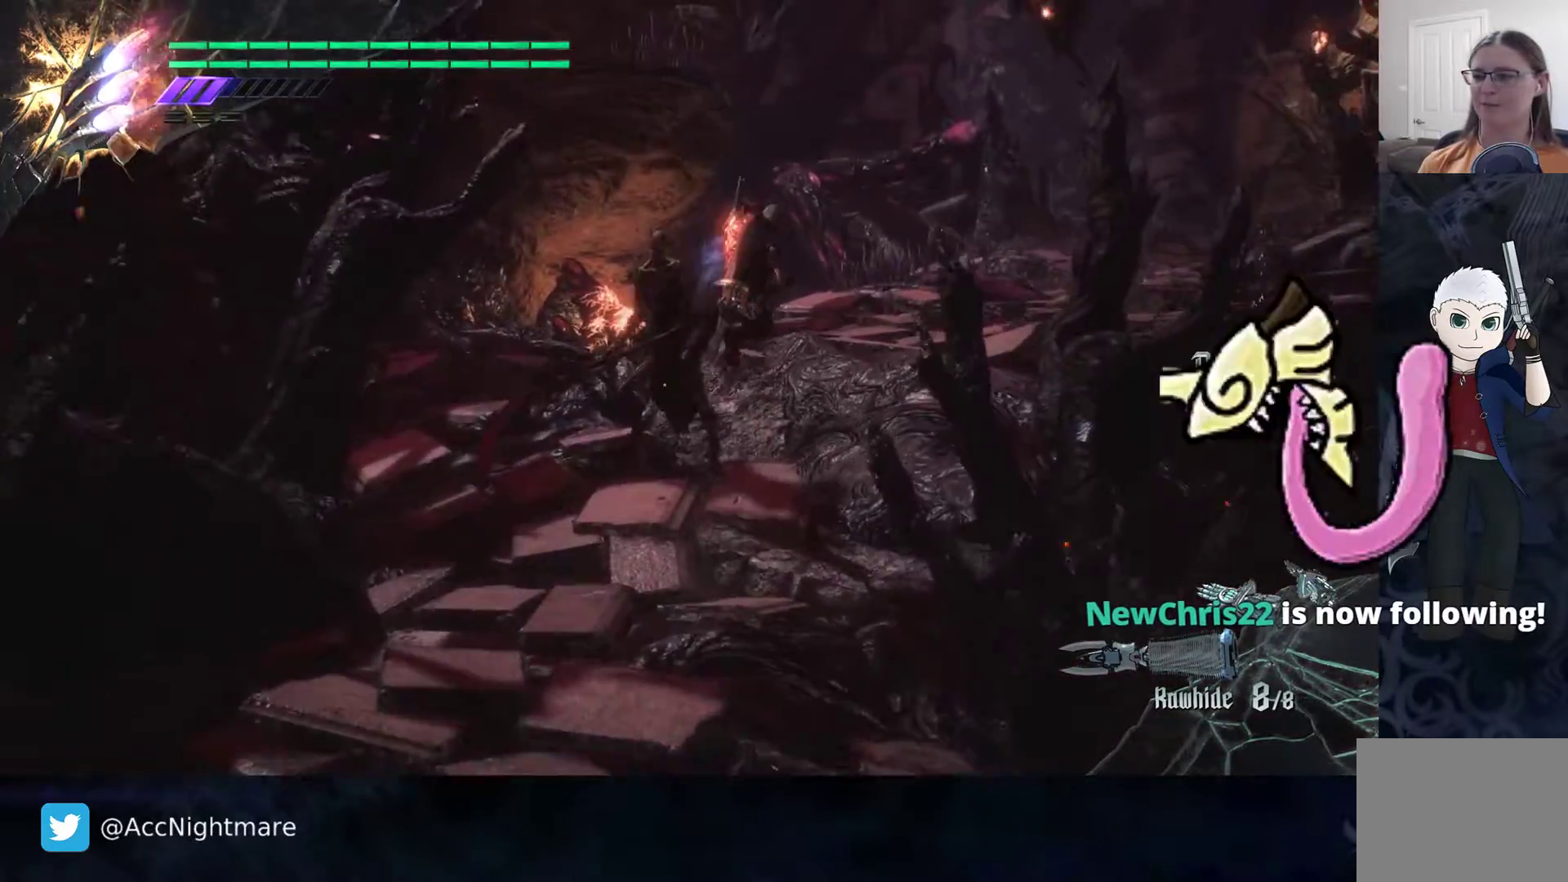
{"buttons": [], "left_stick": "up-right", "right_stick": "left", "events": [[67, "CROSS", "up"], [233, "right_stick", "left"]]}
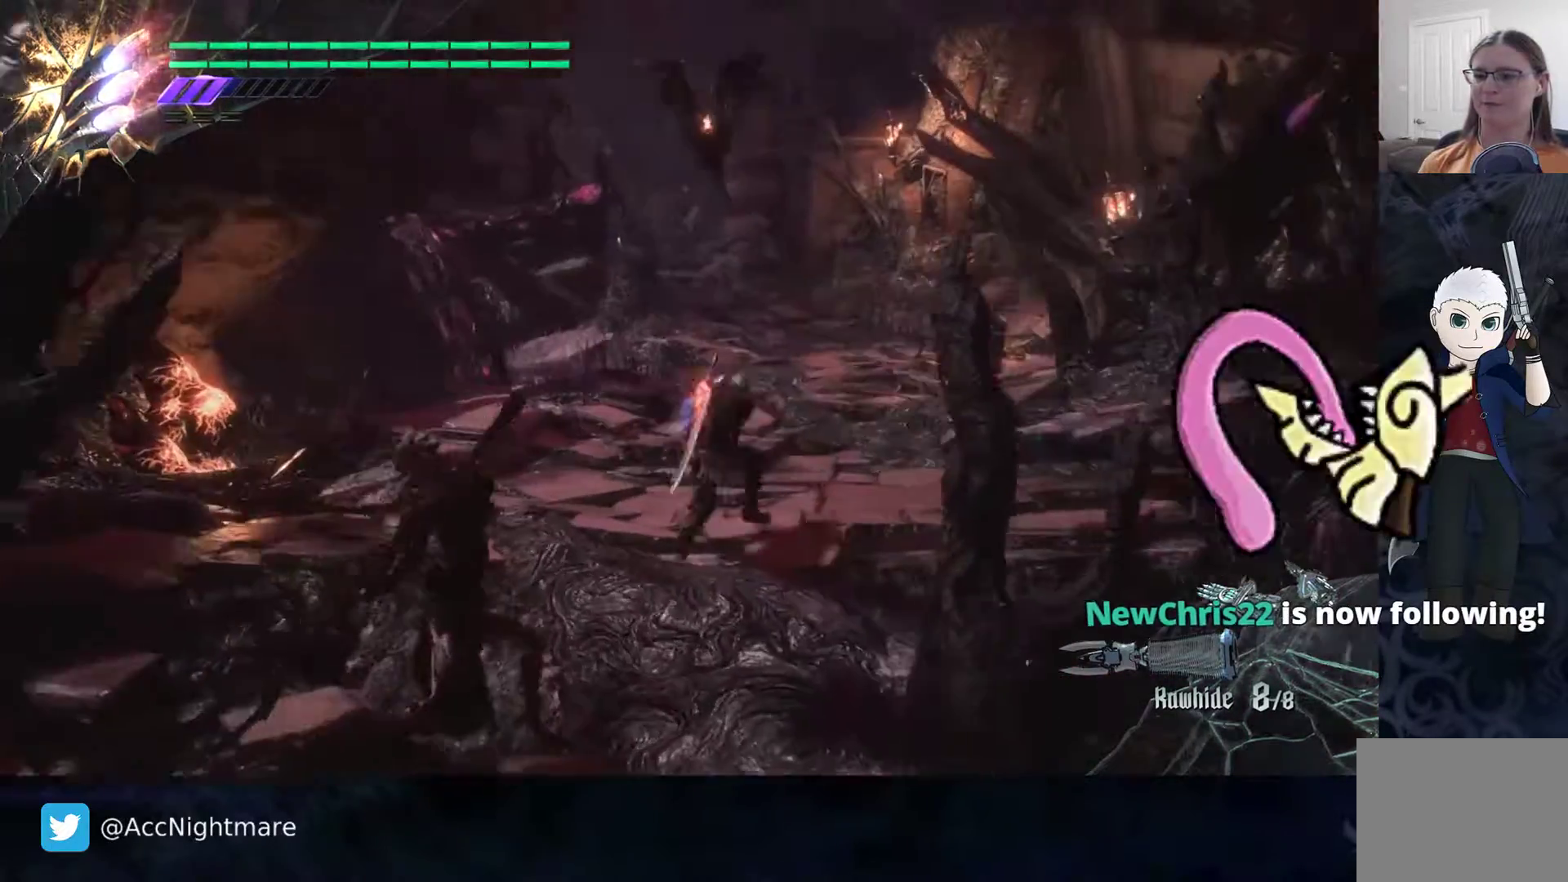
{"buttons": [], "left_stick": "up", "right_stick": "center", "events": [[17, "right_stick", "center"], [133, "left_stick", "up"]]}
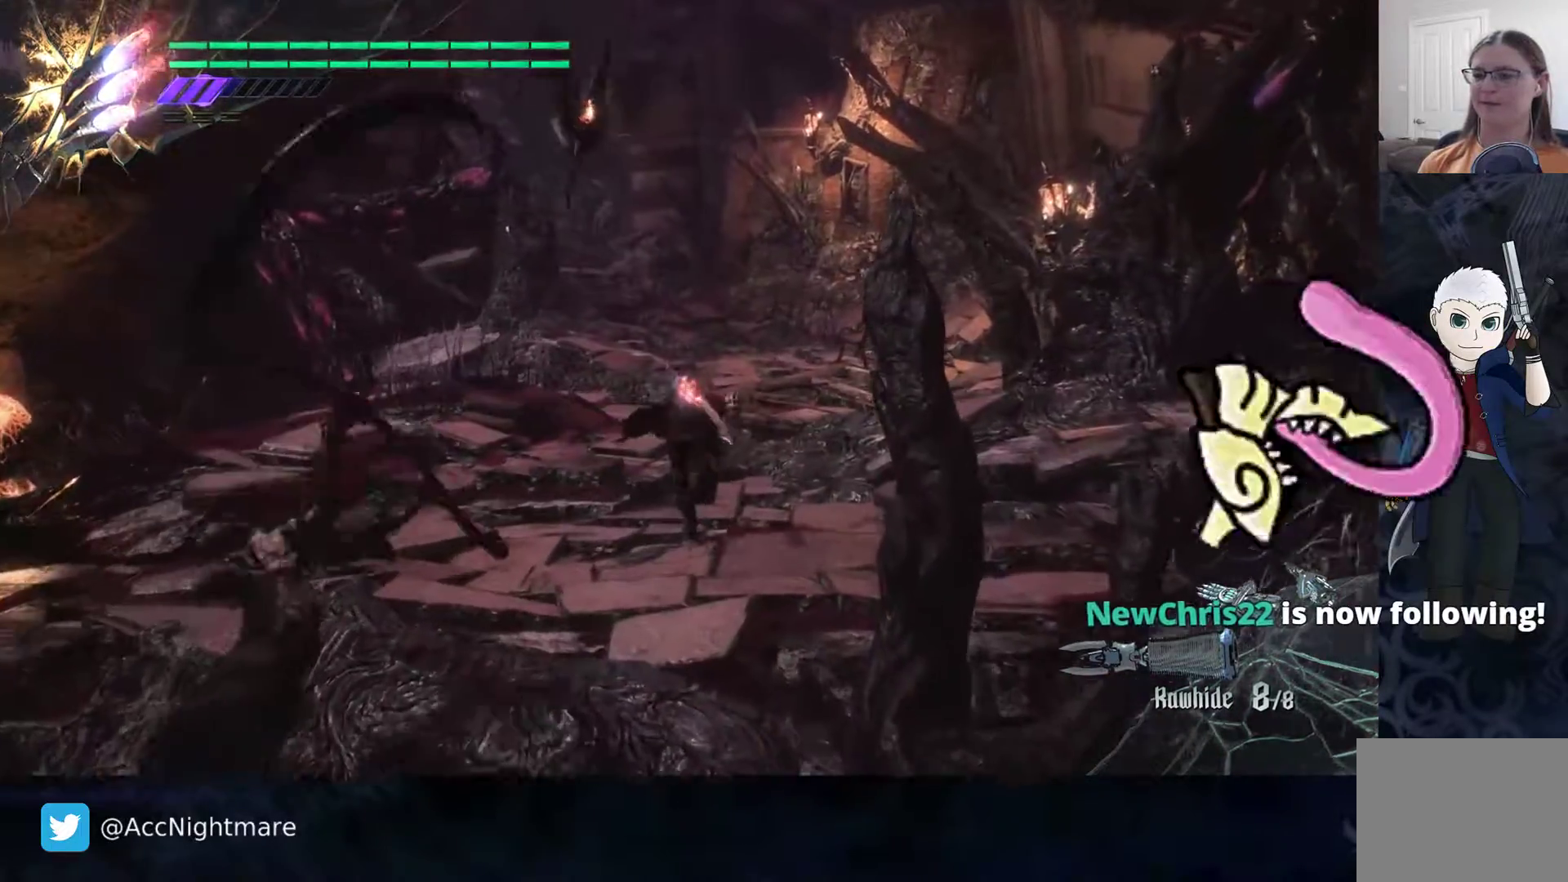
{"buttons": [], "left_stick": "up", "right_stick": "center", "events": [[17, "CROSS", "down"], [333, "CROSS", "up"]]}
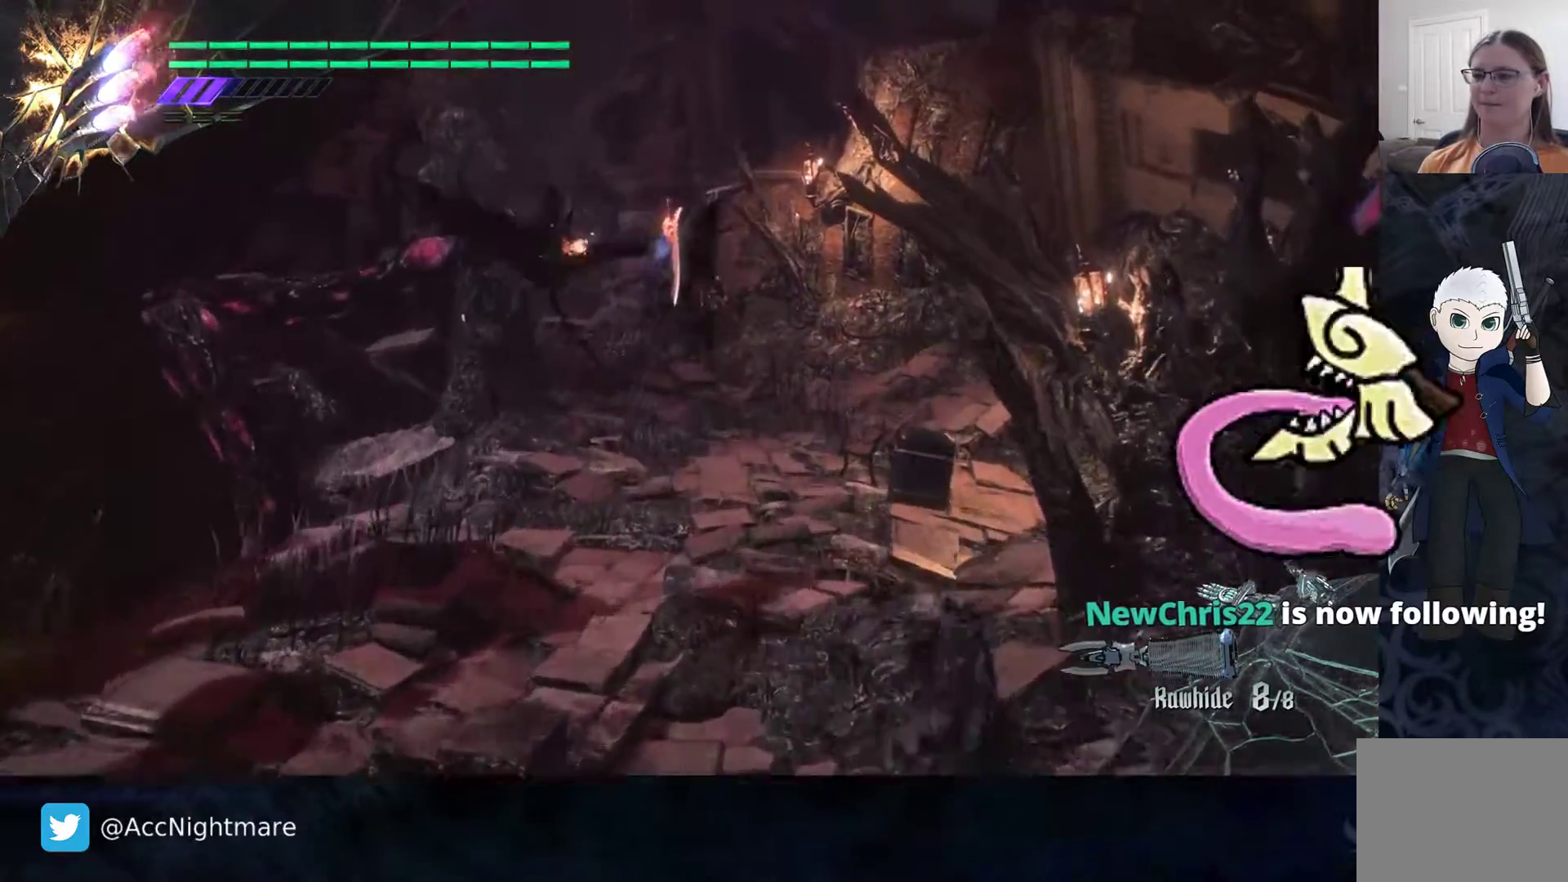
{"buttons": [], "left_stick": "up-right", "right_stick": "center", "events": [[100, "right_stick", "right"], [317, "right_stick", "center"], [500, "left_stick", "up-right"]]}
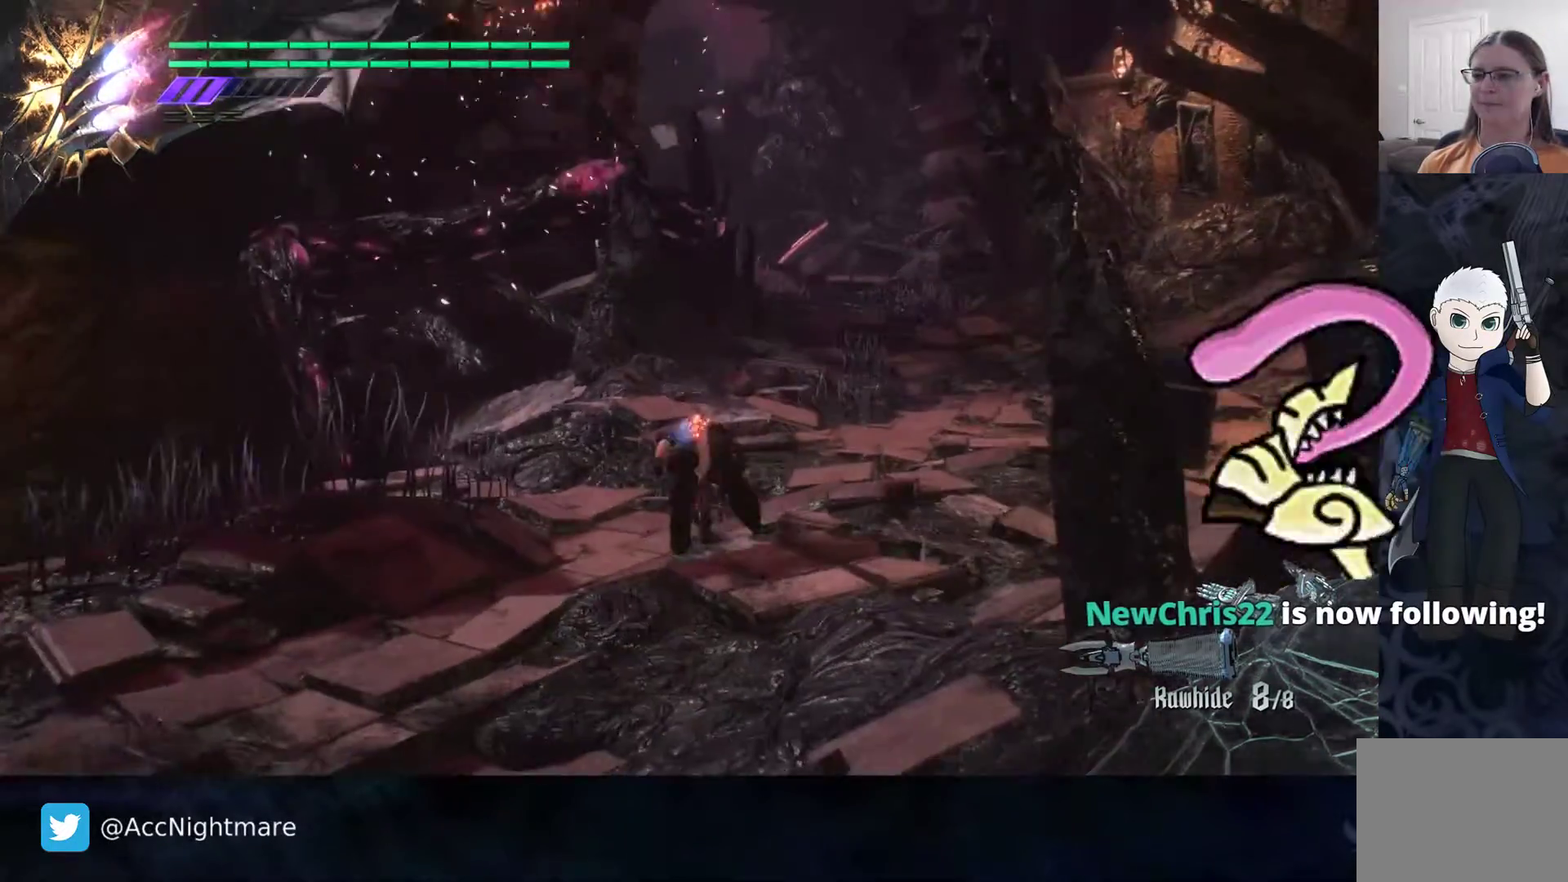
{"buttons": [], "left_stick": "up-right", "right_stick": "center", "events": []}
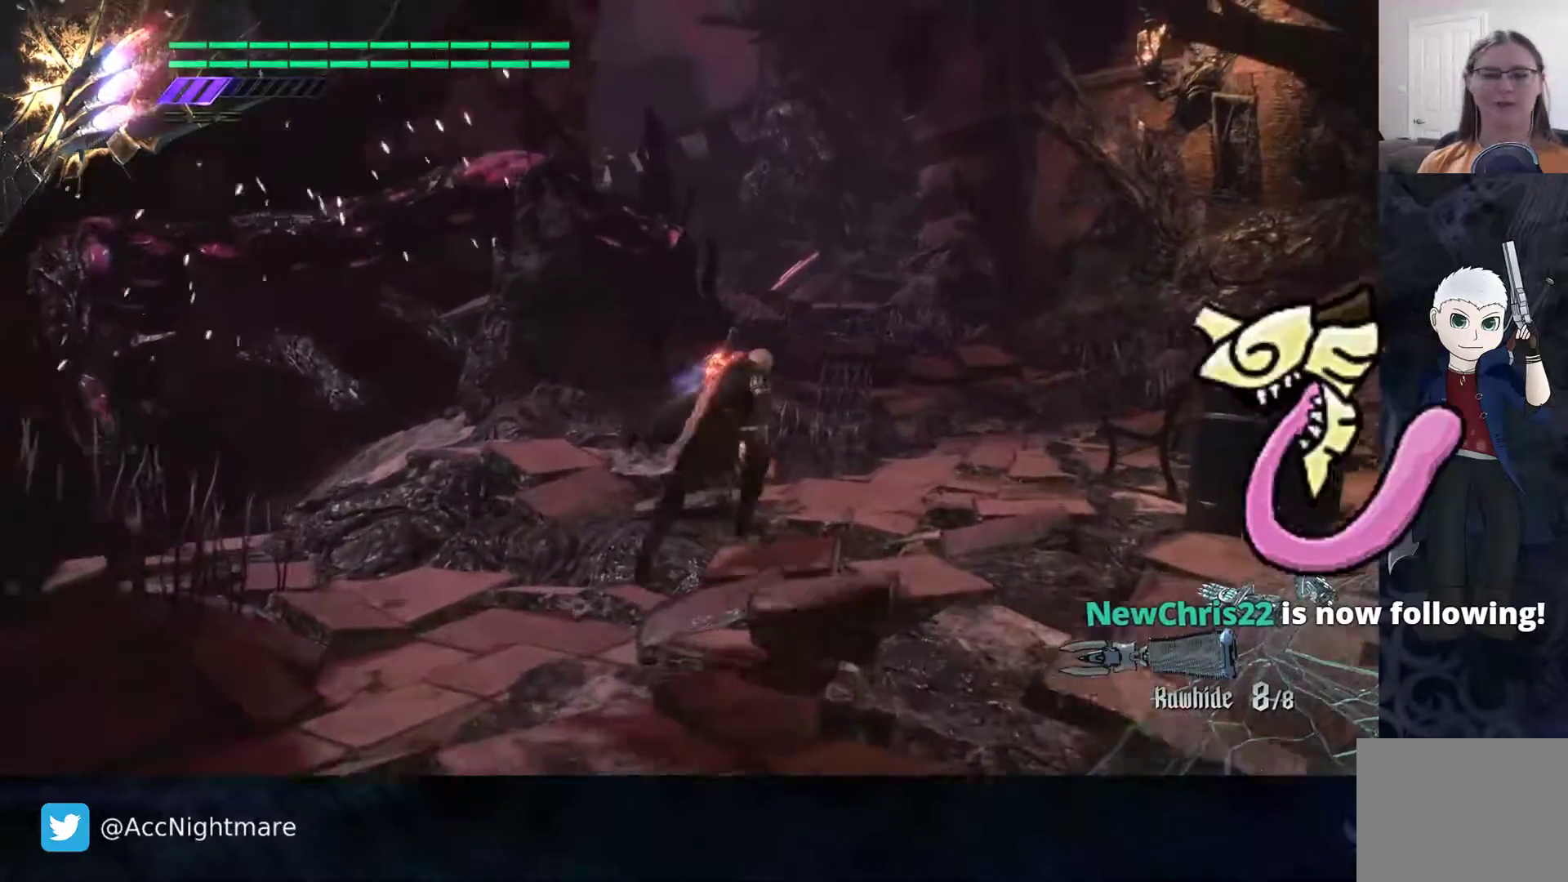
{"buttons": [], "left_stick": "up", "right_stick": "center", "events": [[267, "right_stick", "down-left"], [417, "right_stick", "center"], [483, "left_stick", "up"]]}
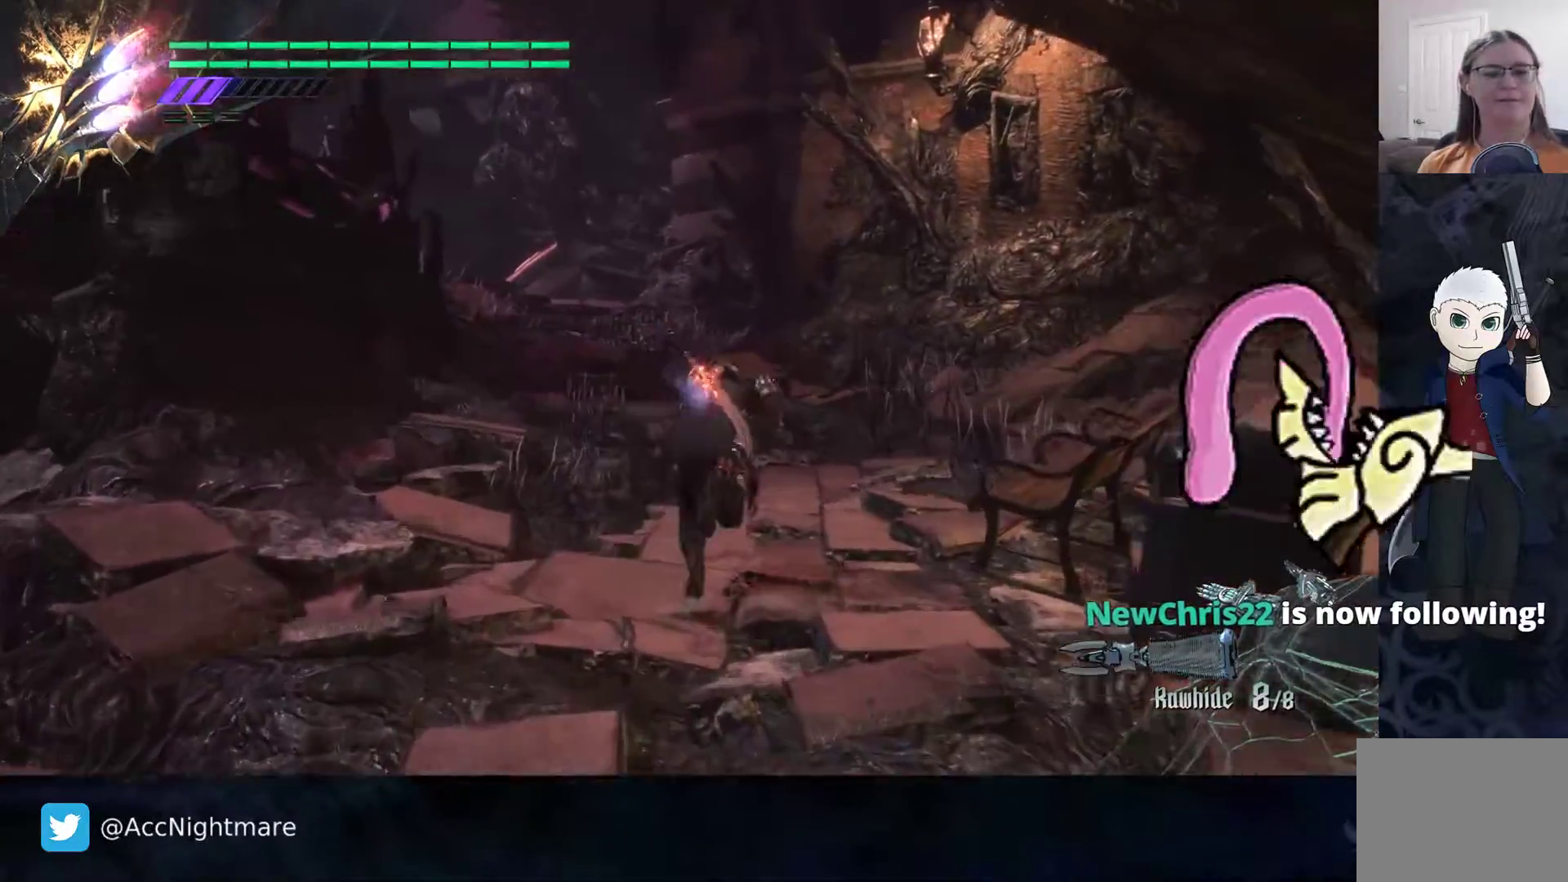
{"buttons": ["CROSS"], "left_stick": "up", "right_stick": "center", "events": [[317, "CROSS", "down"]]}
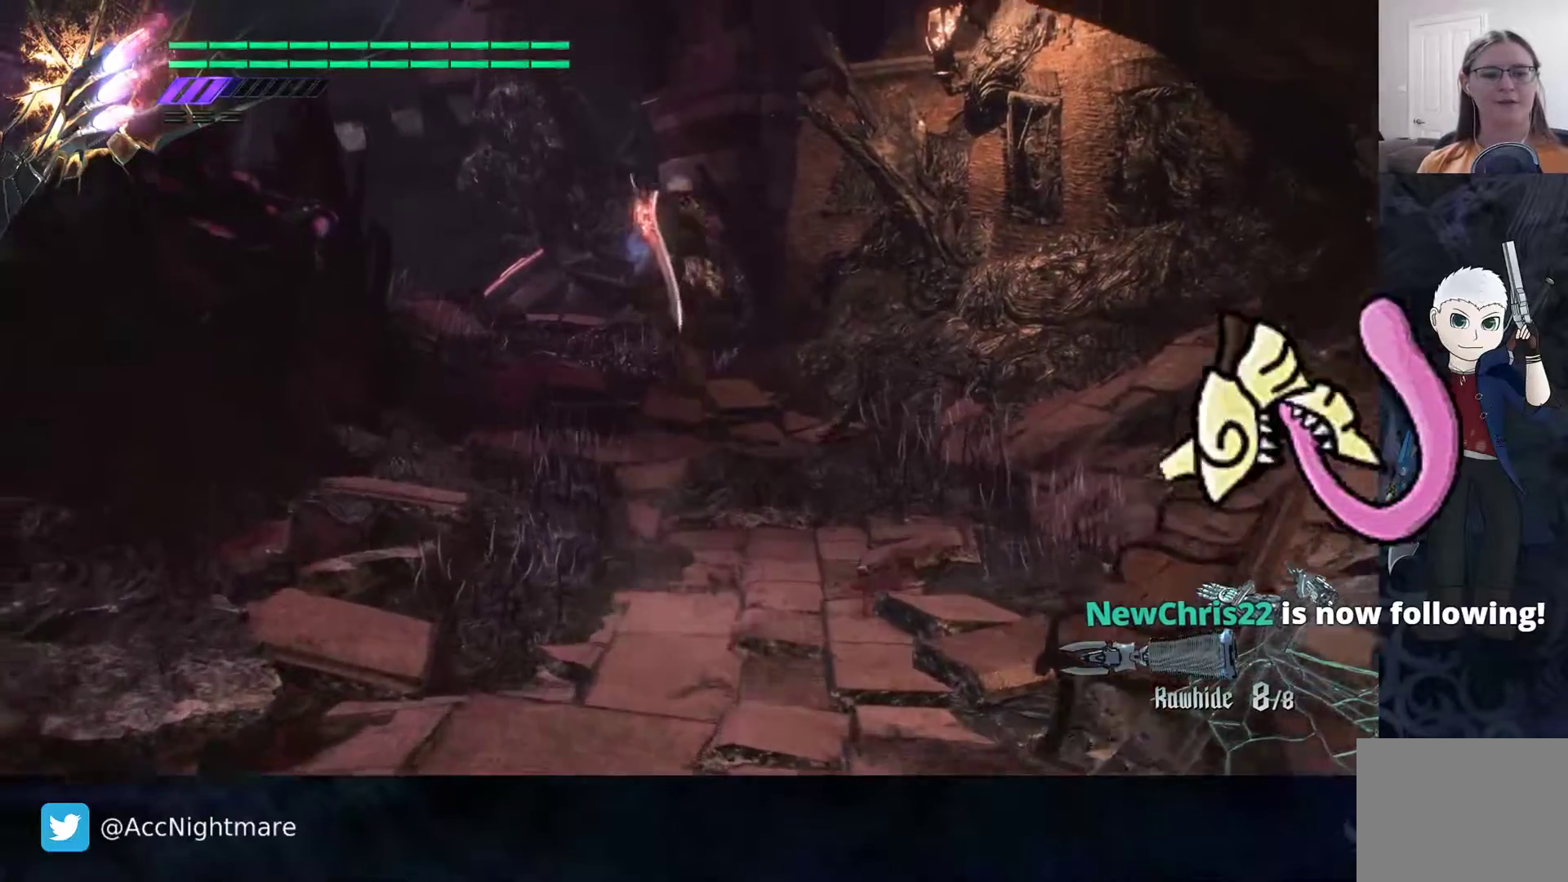
{"buttons": [], "left_stick": "up", "right_stick": "center", "events": [[17, "CROSS", "up"], [200, "right_stick", "right"], [267, "right_stick", "down-right"], [500, "right_stick", "center"]]}
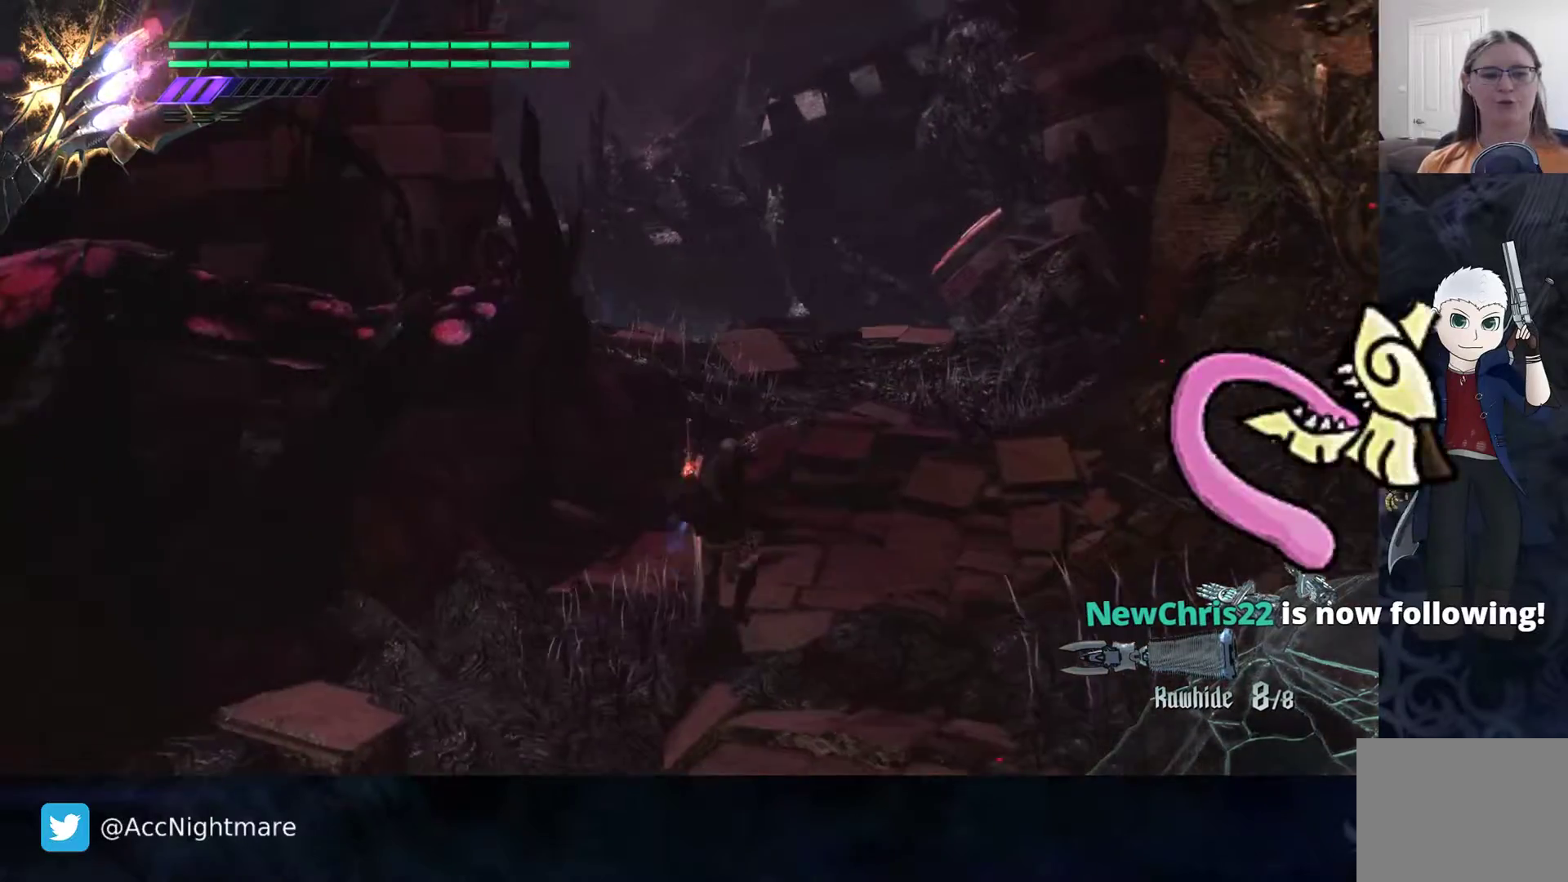
{"buttons": [], "left_stick": "up", "right_stick": "center", "events": []}
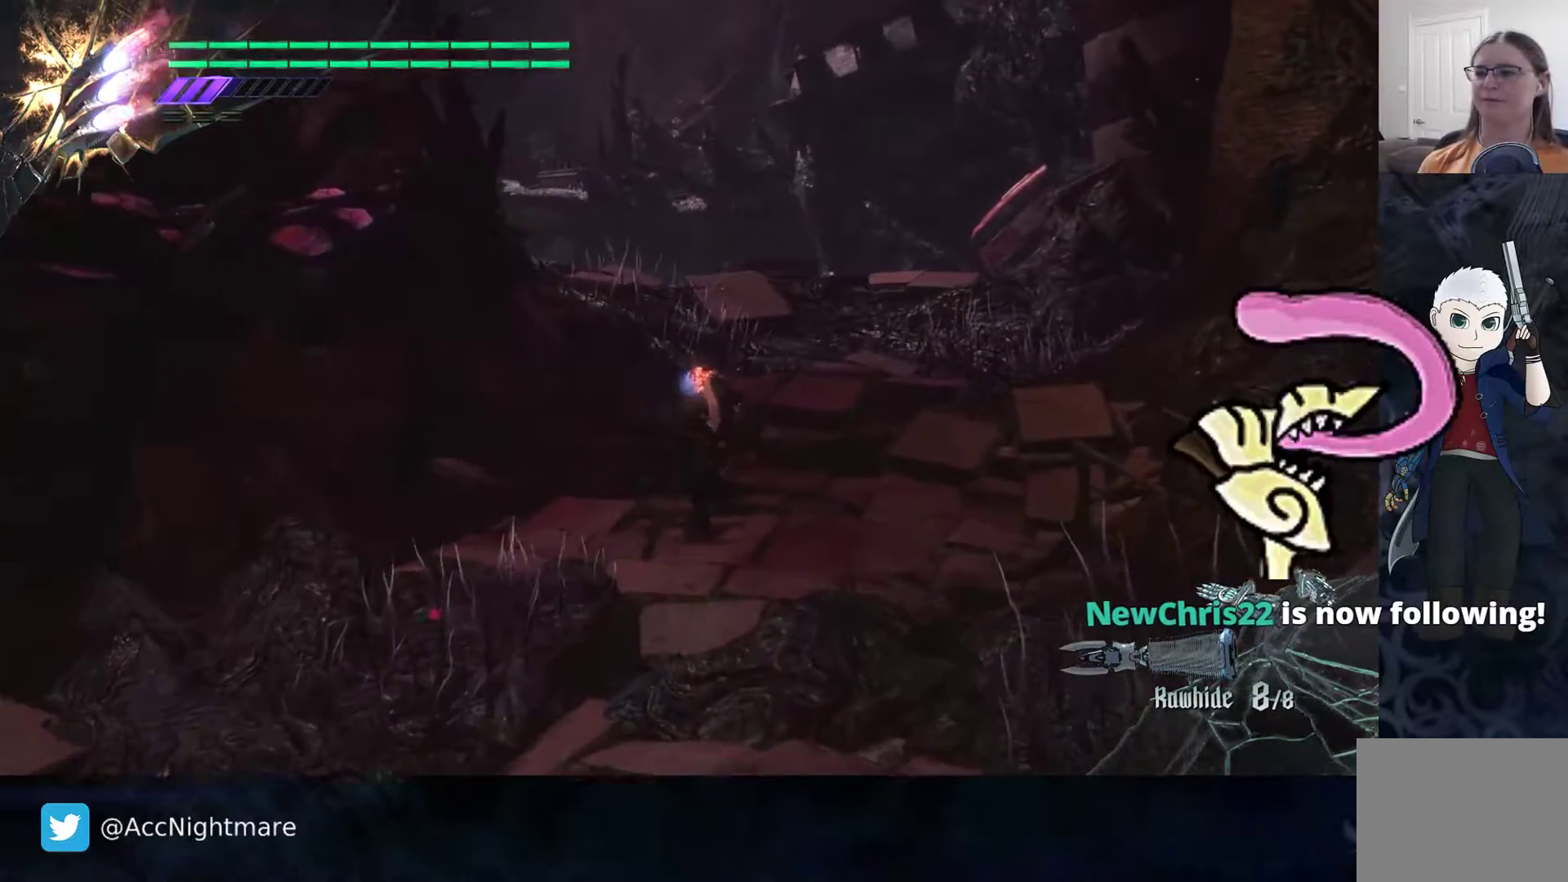
{"buttons": [], "left_stick": "up", "right_stick": "center", "events": [[100, "right_stick", "down"], [417, "right_stick", "center"]]}
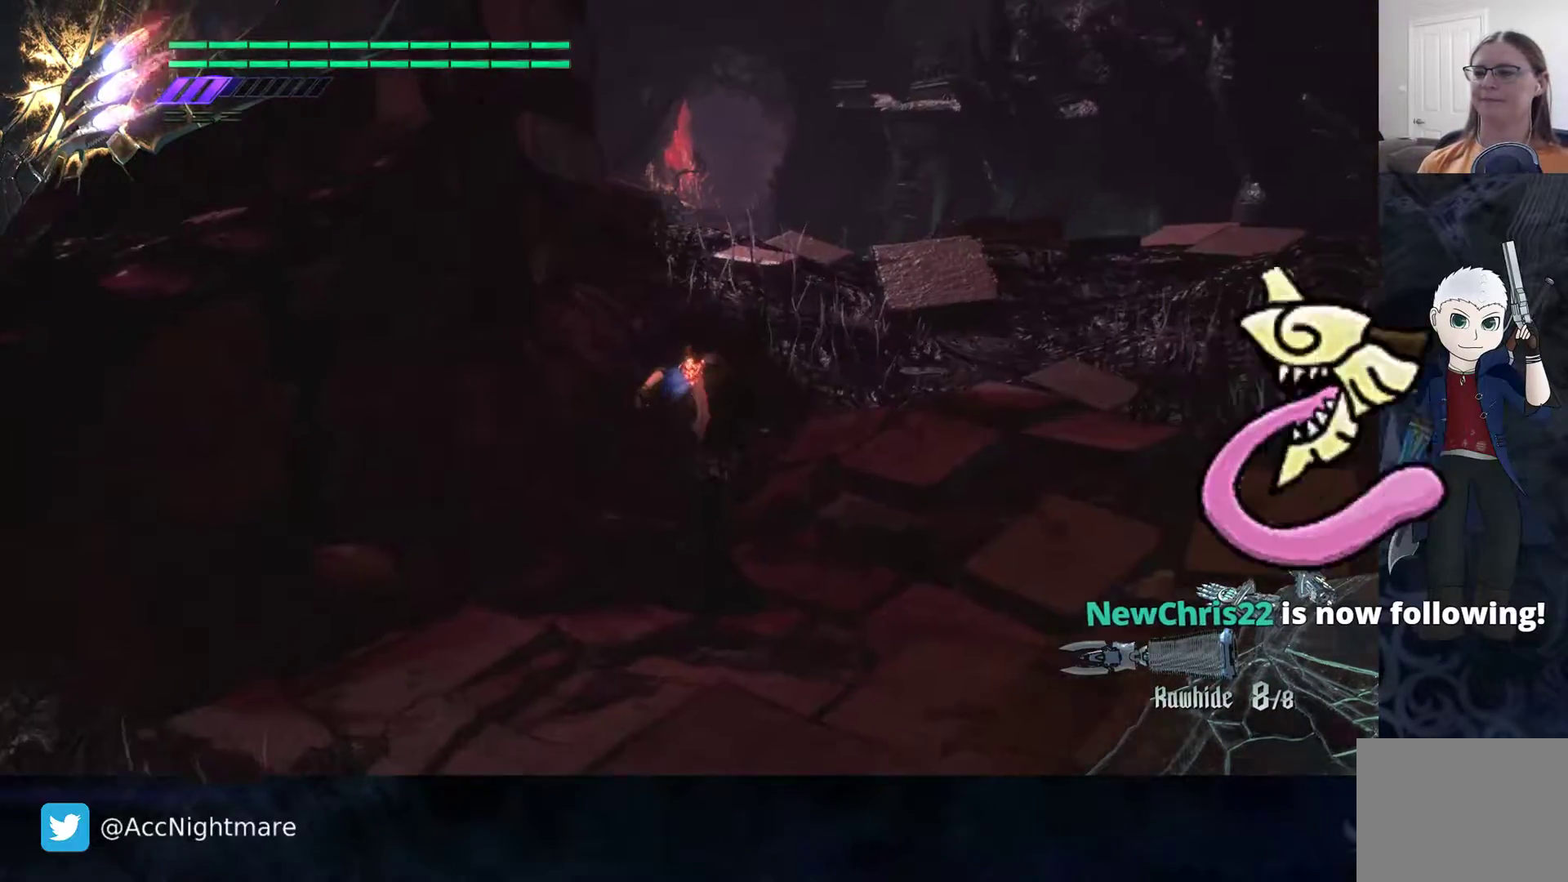
{"buttons": [], "left_stick": "up-right", "right_stick": "center", "events": [[50, "left_stick", "up-right"]]}
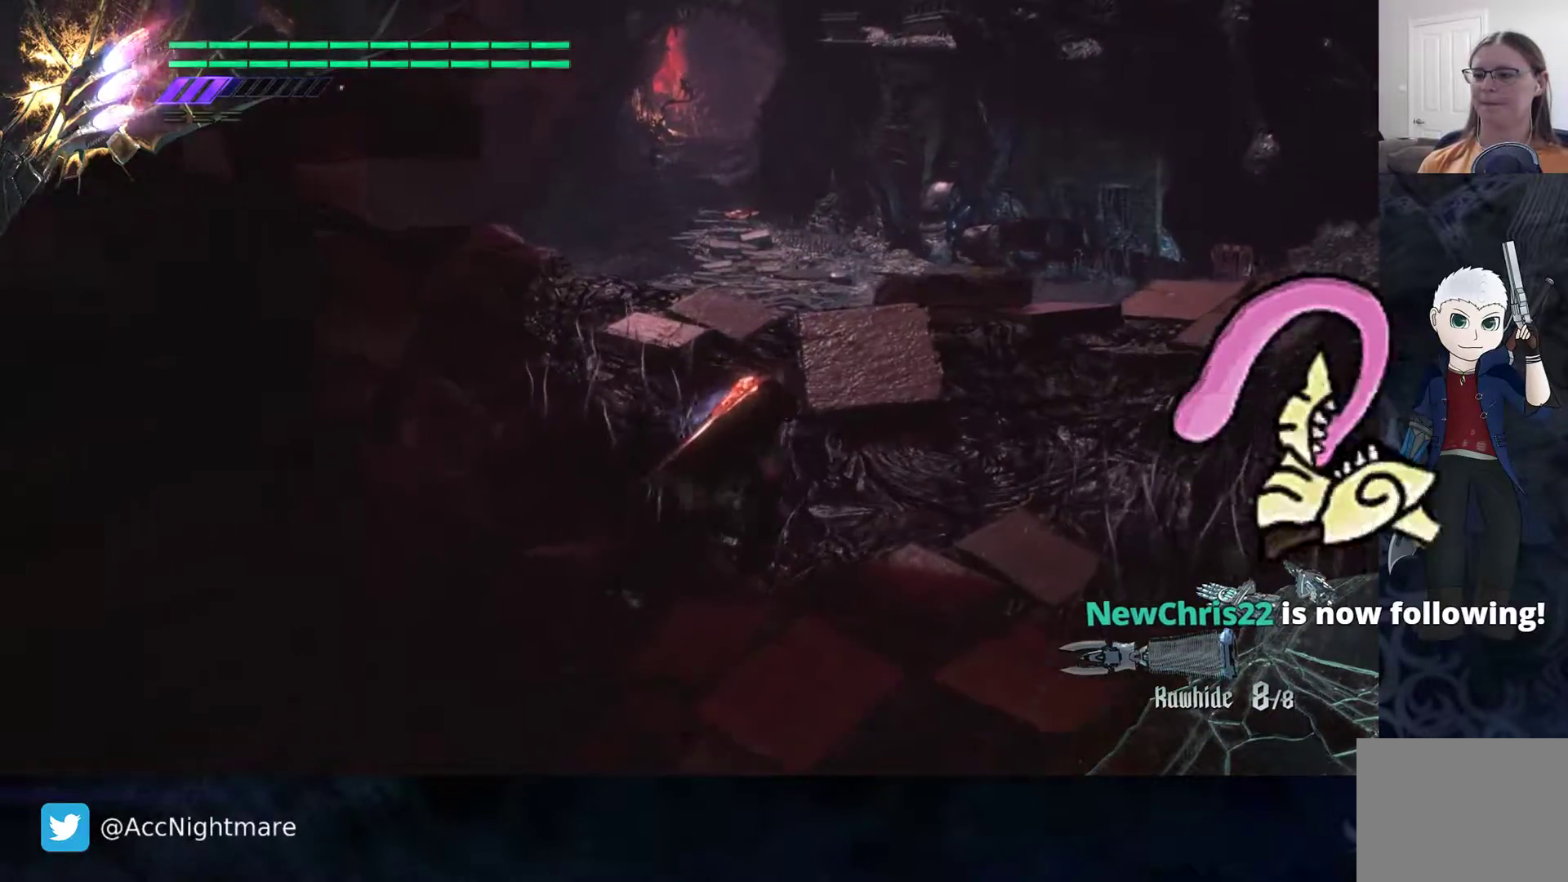
{"buttons": ["SQUARE"], "left_stick": "up-right", "right_stick": "center", "events": [[367, "SQUARE", "down"]]}
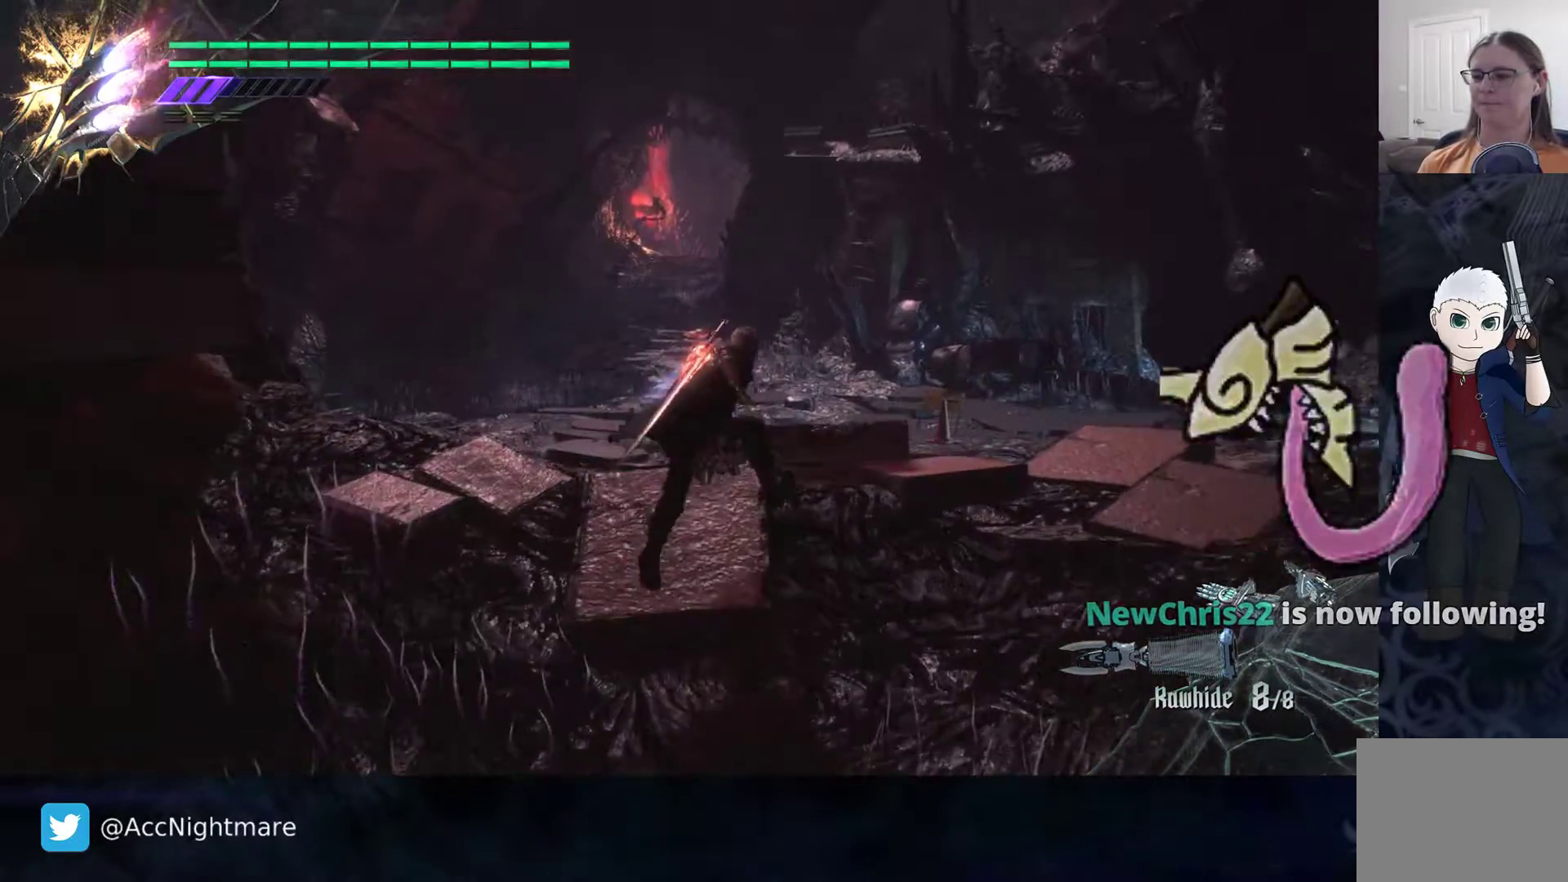
{"buttons": ["SQUARE"], "left_stick": "up", "right_stick": "center", "events": [[450, "left_stick", "up"]]}
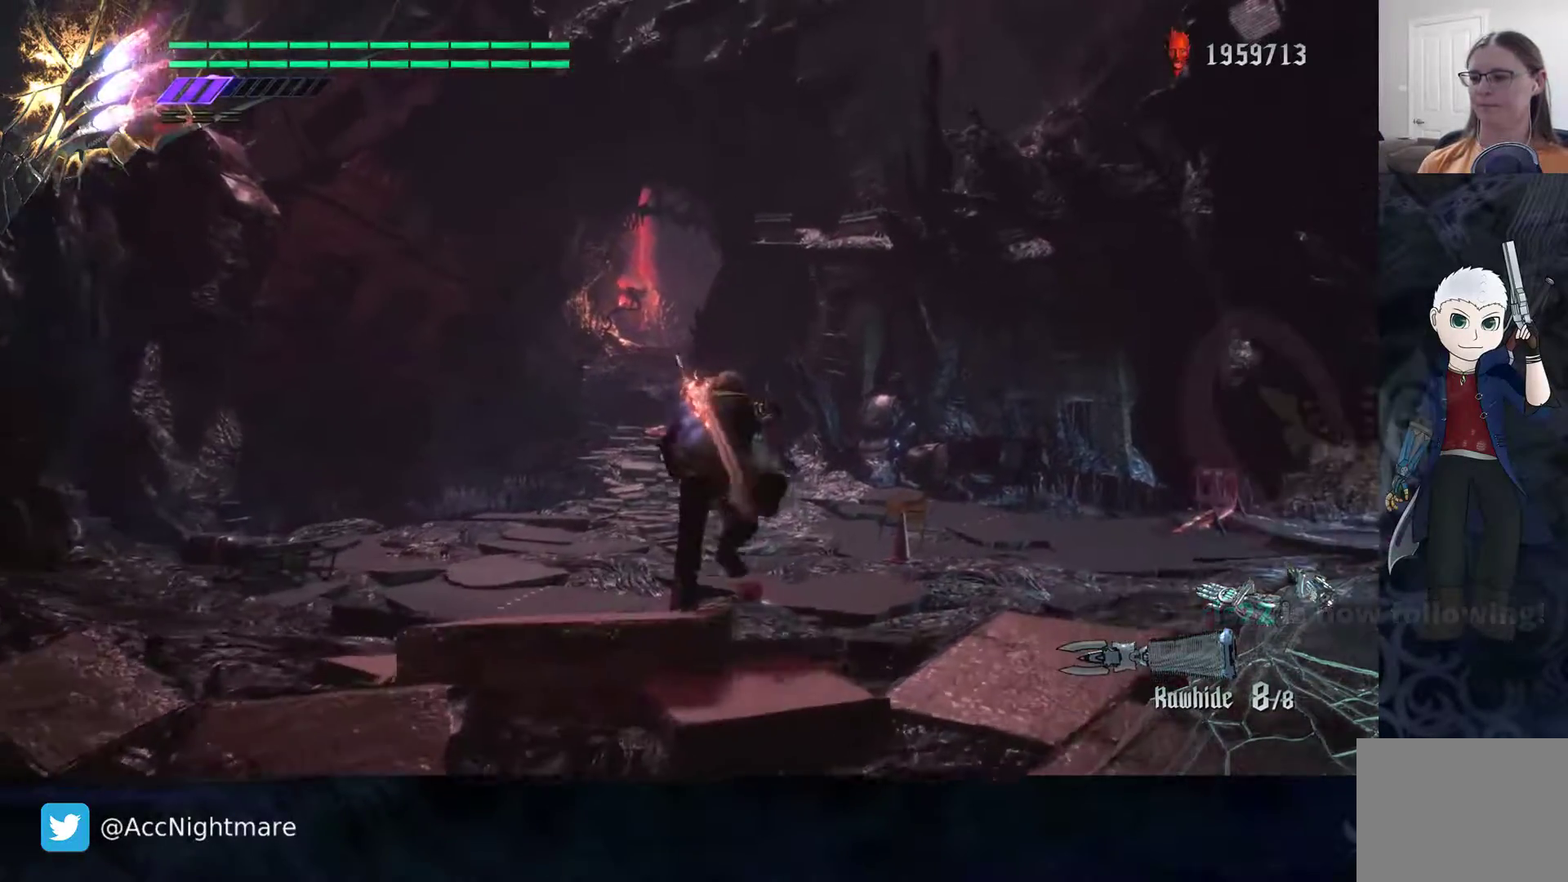
{"buttons": ["SQUARE"], "left_stick": "up", "right_stick": "center", "events": []}
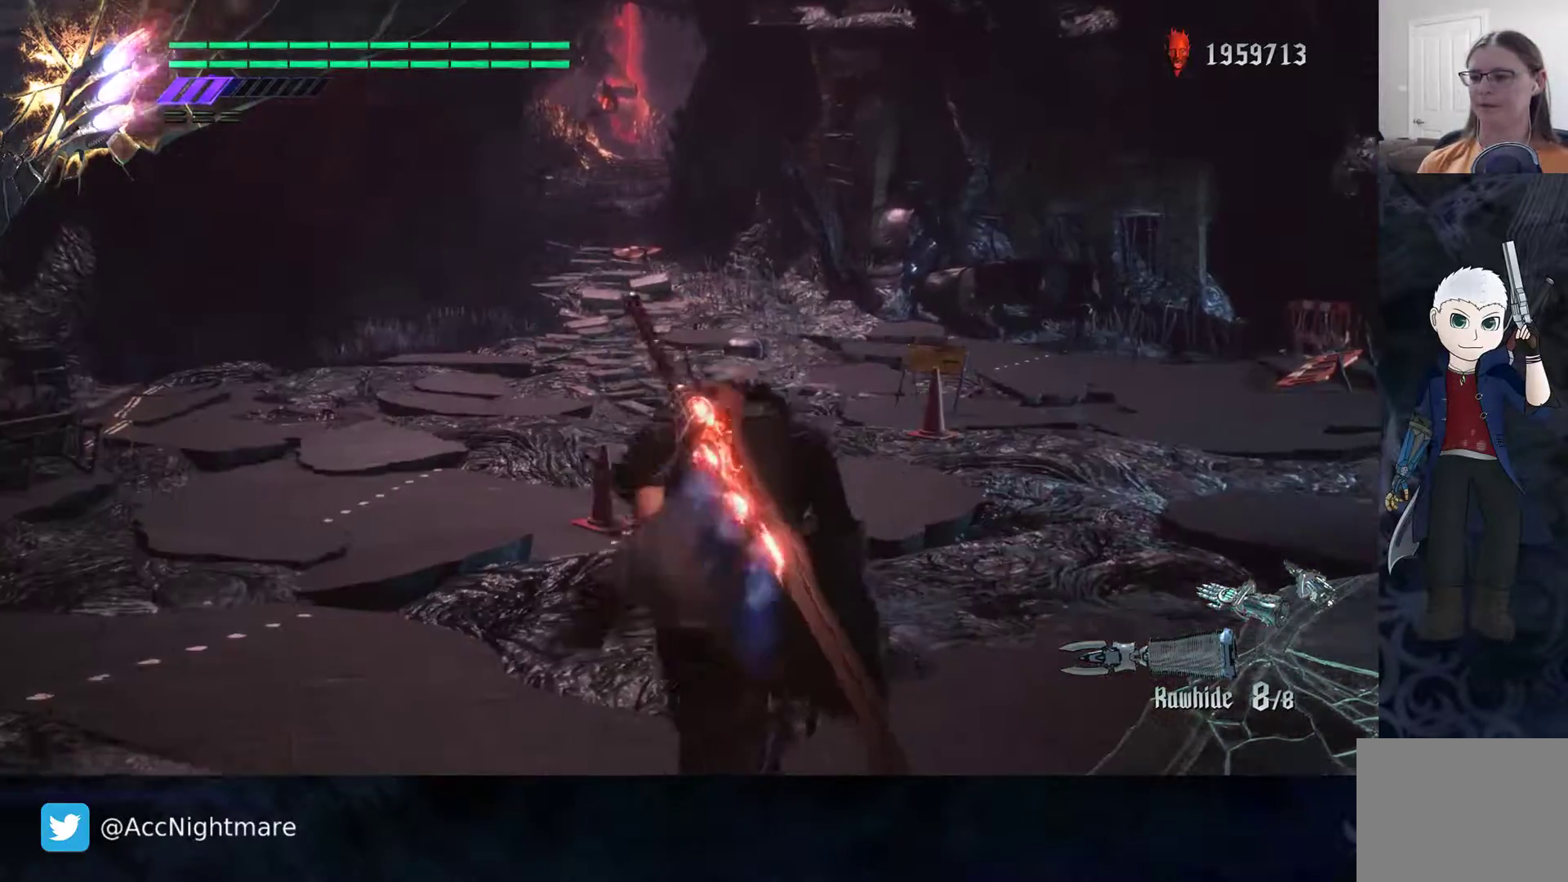
{"buttons": ["SQUARE"], "left_stick": "up", "right_stick": "center", "events": []}
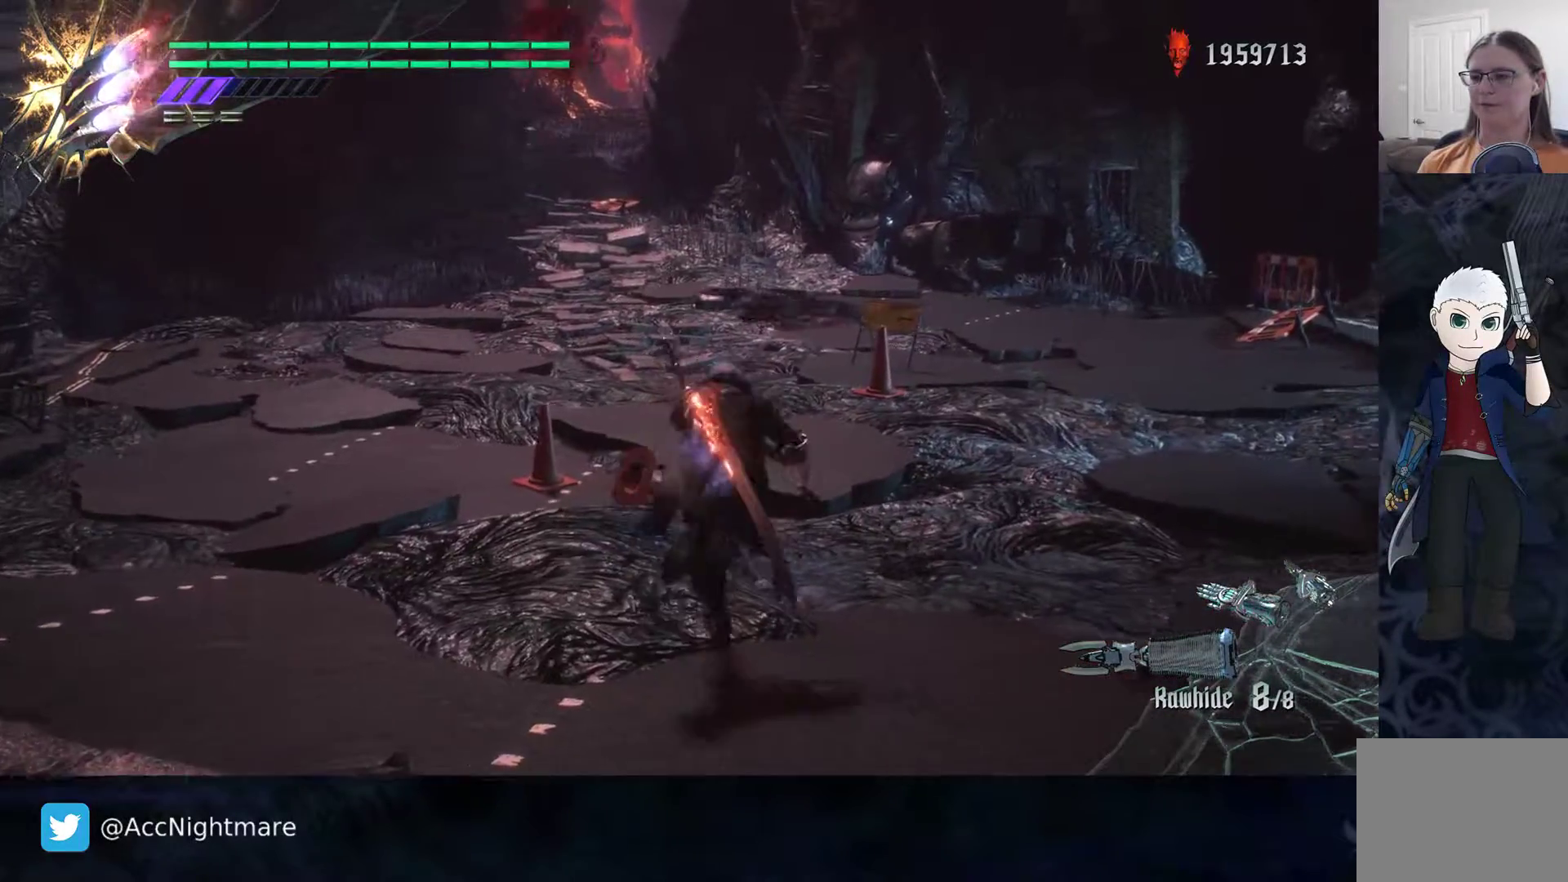
{"buttons": ["SQUARE"], "left_stick": "up", "right_stick": "center", "events": []}
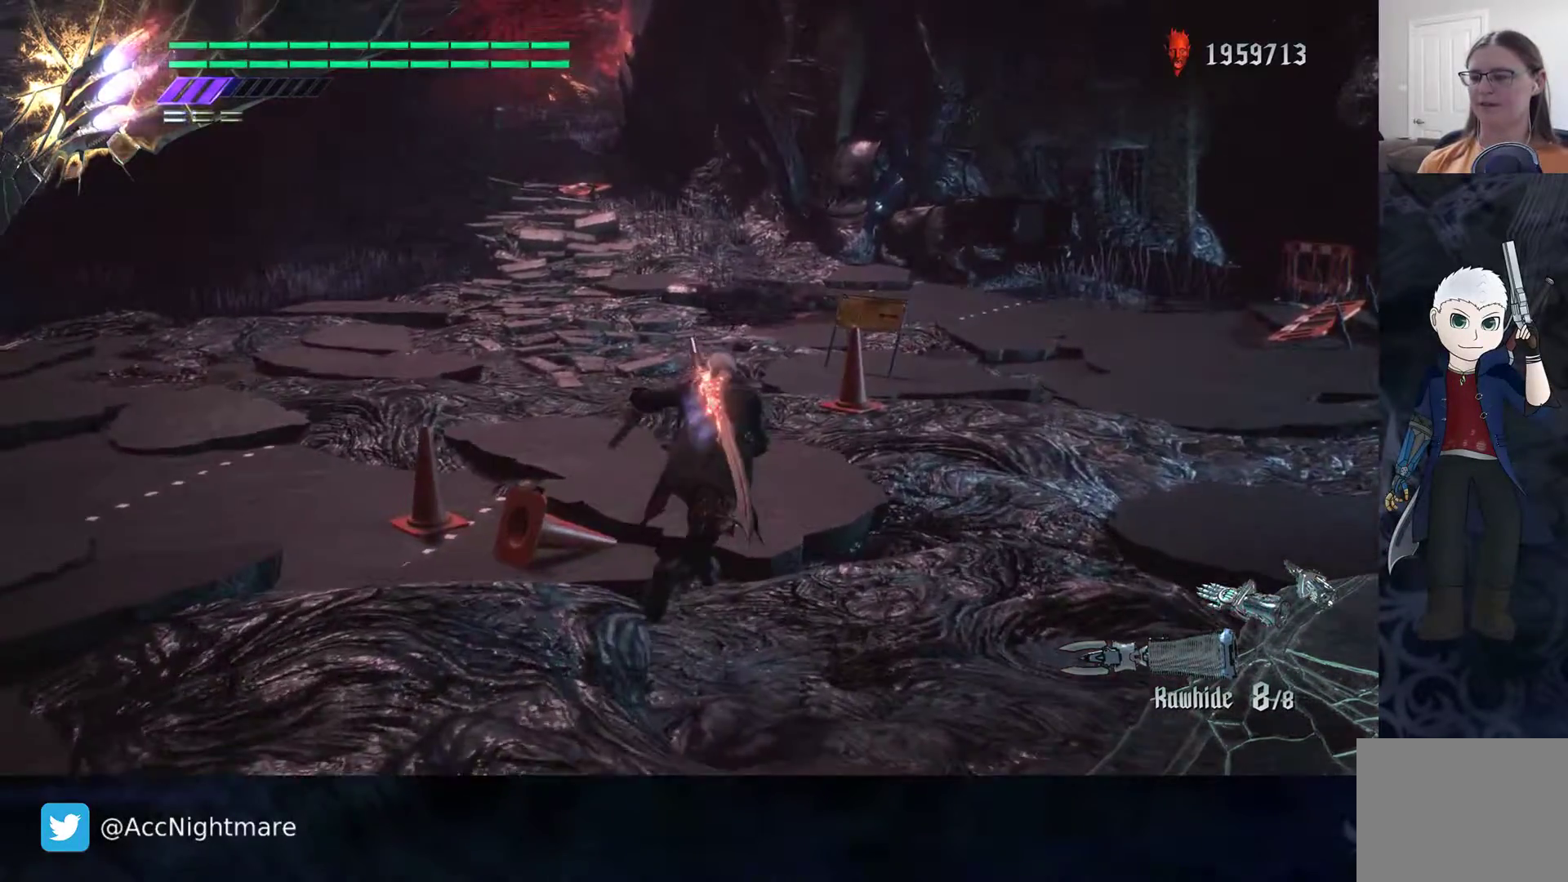
{"buttons": ["SQUARE"], "left_stick": "up", "right_stick": "center", "events": []}
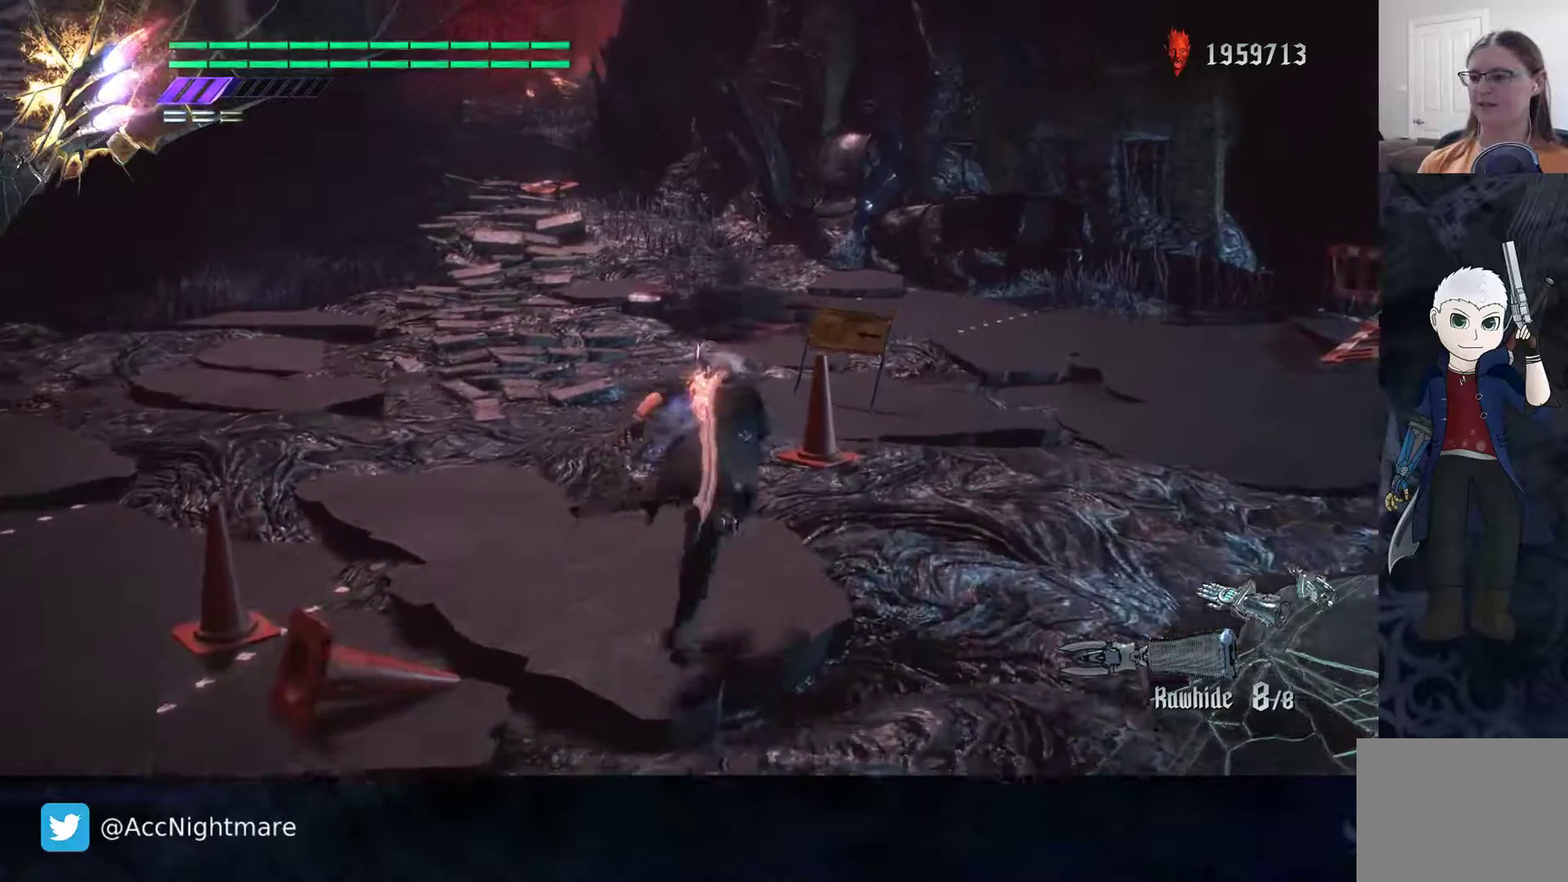
{"buttons": ["SQUARE"], "left_stick": "up", "right_stick": "center", "events": []}
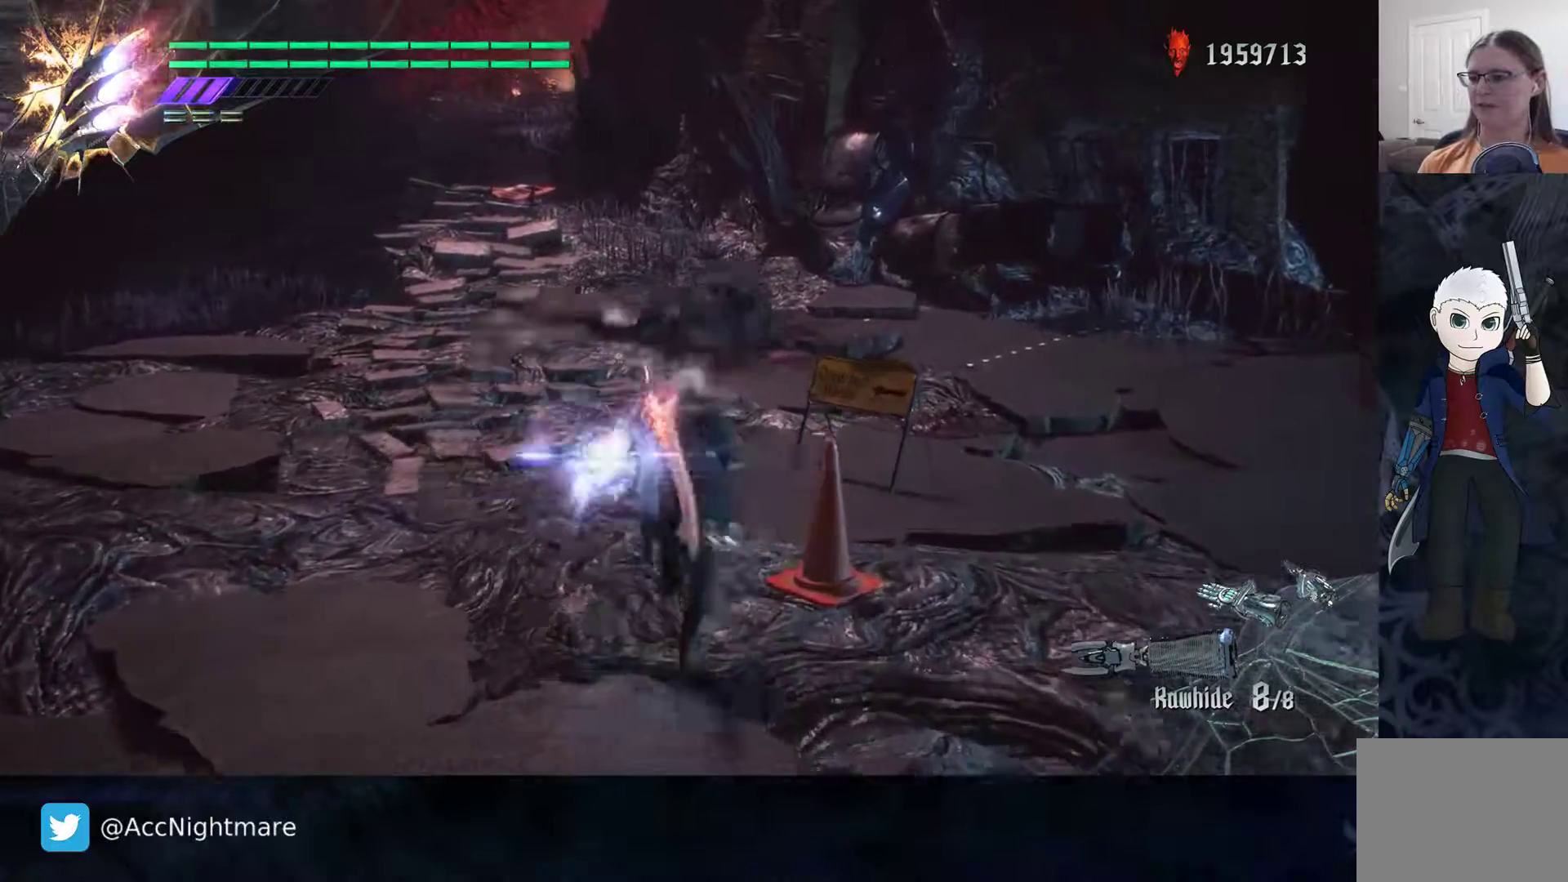
{"buttons": ["SQUARE"], "left_stick": "up", "right_stick": "center", "events": []}
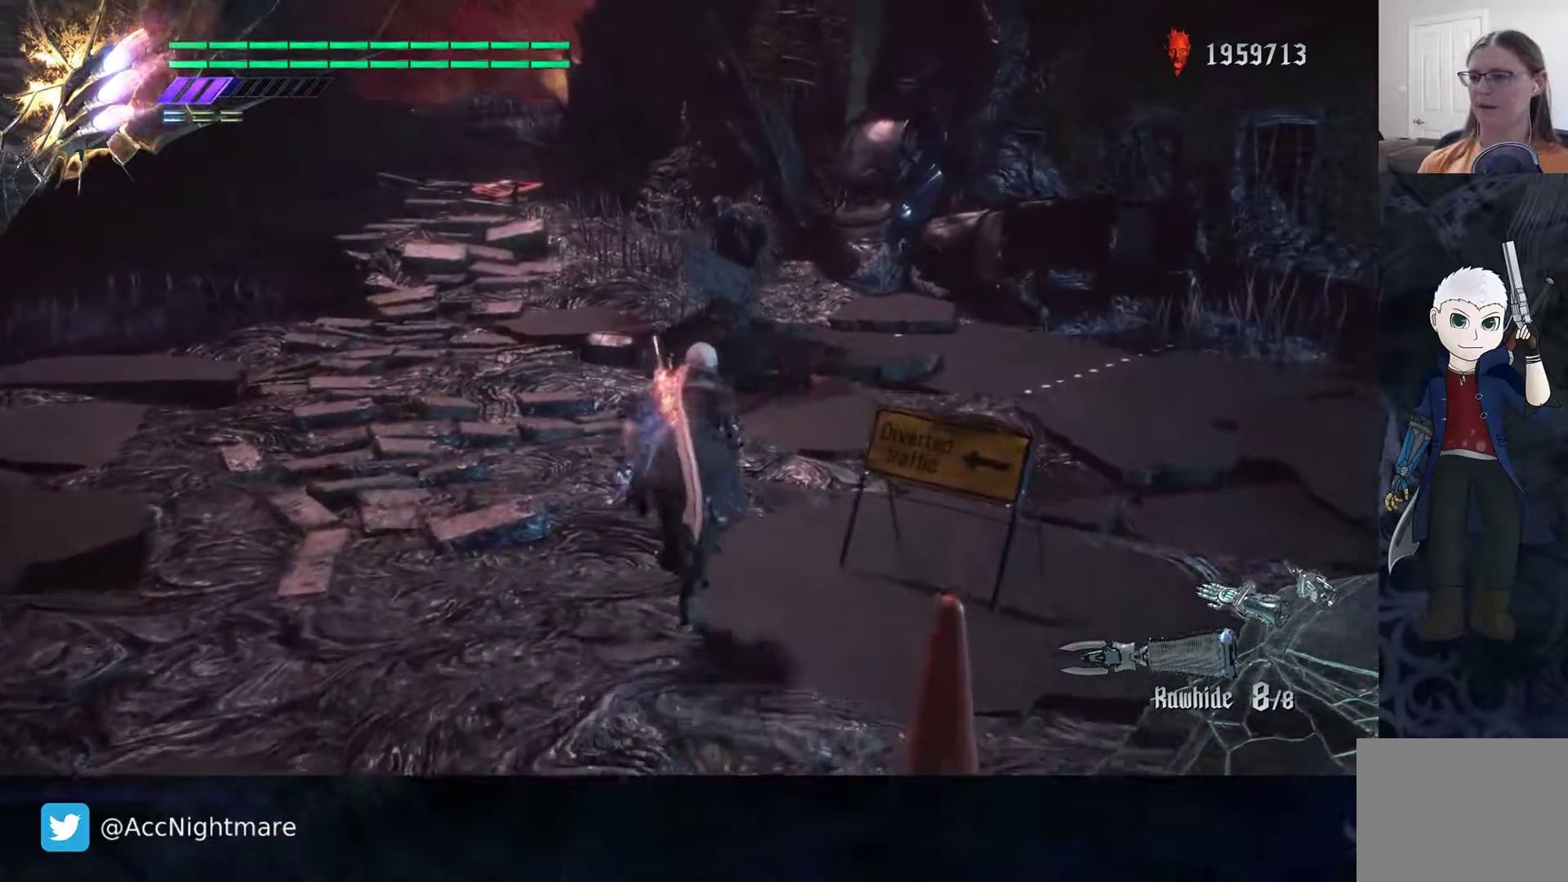
{"buttons": ["SQUARE"], "left_stick": "up", "right_stick": "center", "events": []}